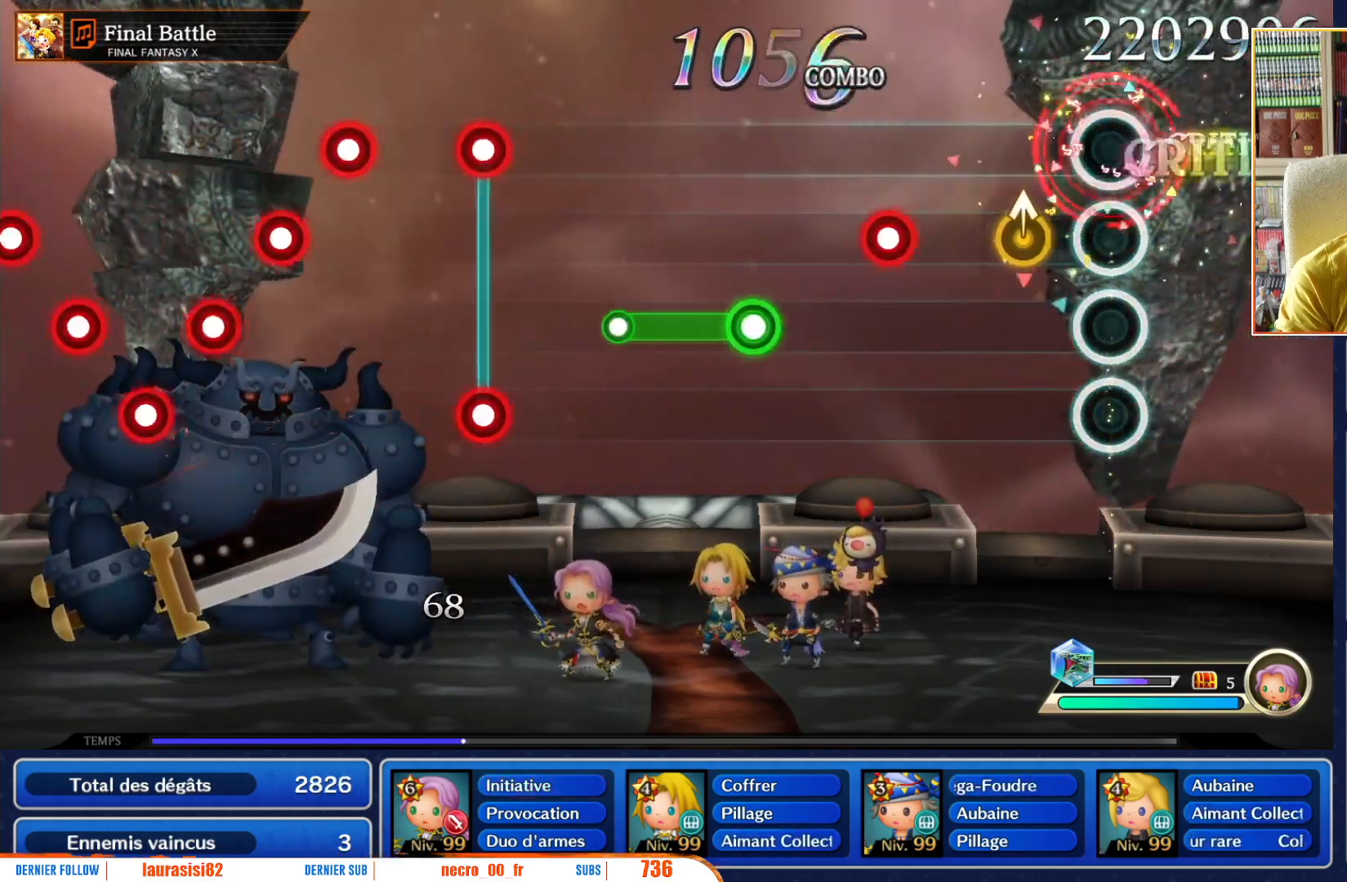
Gameplay with a controller (Nintendo layout); each line is a JSON object with the inputs held at the frame after it. "events" lists button and stick changes between this image and that frame as [ms after this image, input, new state], when the widget could be followed in between. Not read: L3 R3 SELECT START.
{"buttons": ["R1"], "left_stick": "center", "right_stick": "center", "events": [[33, "R1", "up"], [500, "R1", "down"]]}
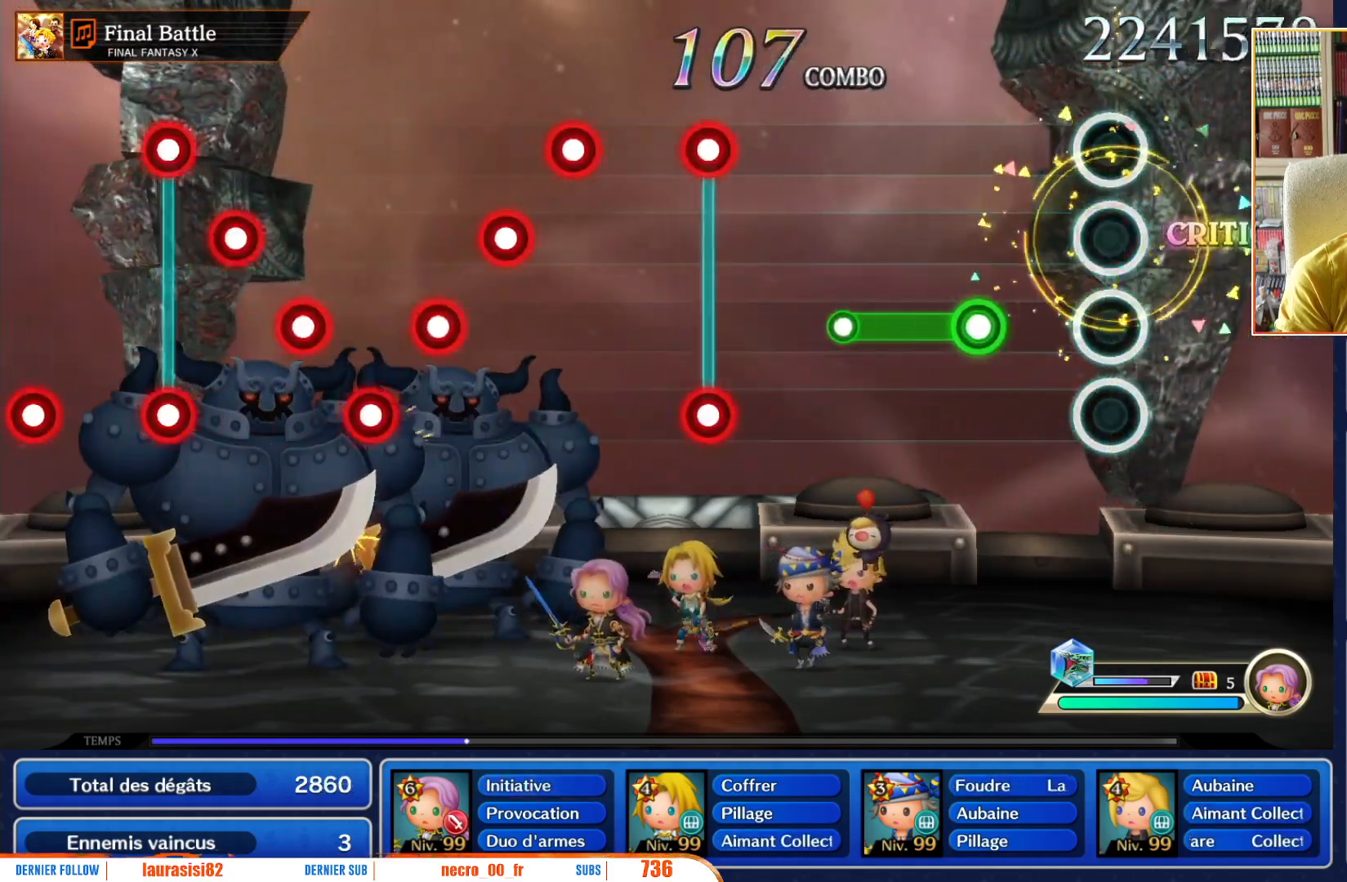
{"buttons": ["R1"], "left_stick": "center", "right_stick": "center", "events": [[167, "R1", "up"], [300, "R1", "down"]]}
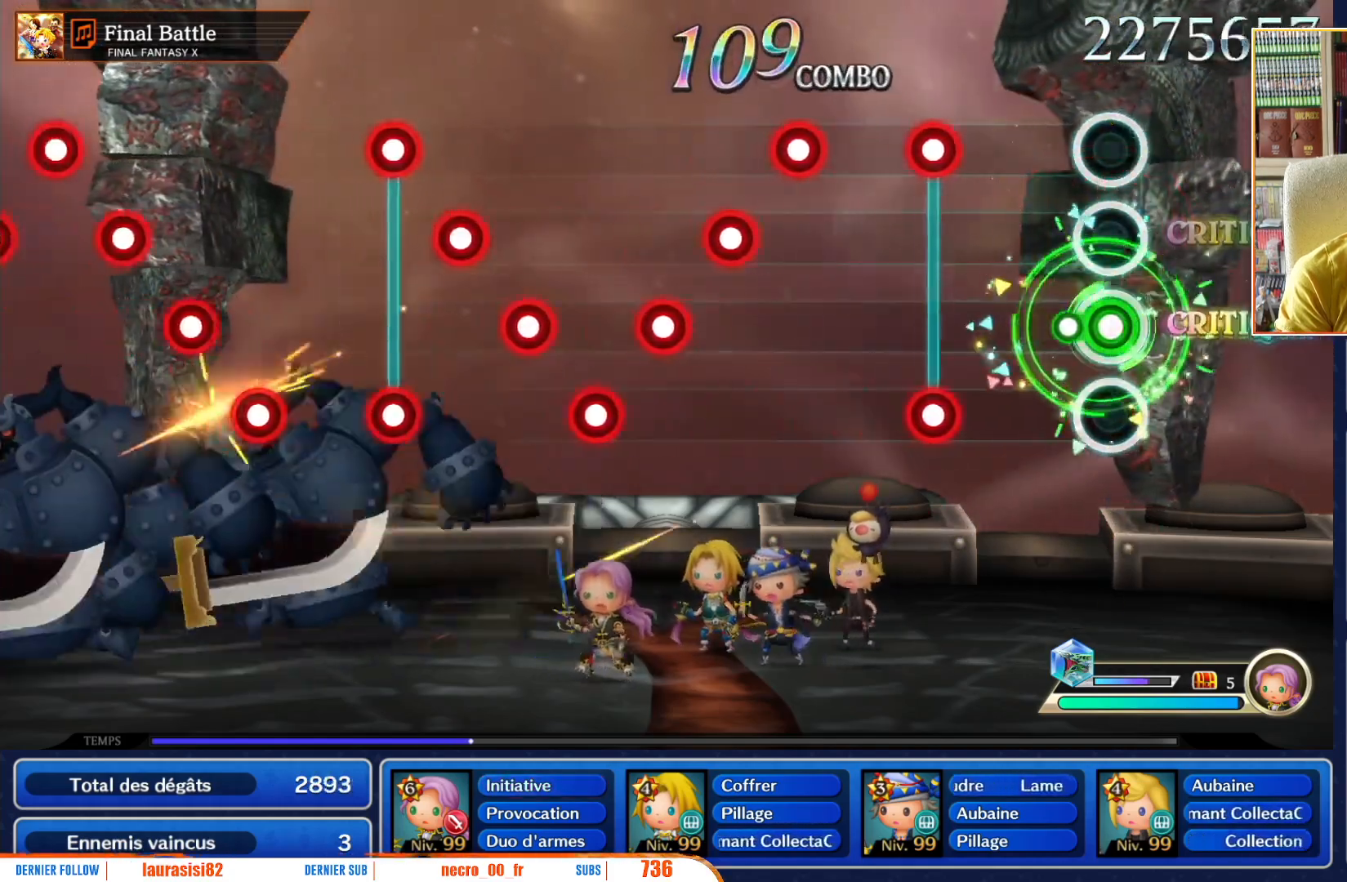
{"buttons": ["L1", "R1"], "left_stick": "center", "right_stick": "center", "events": [[117, "R1", "up"], [417, "L1", "down"], [433, "R1", "down"]]}
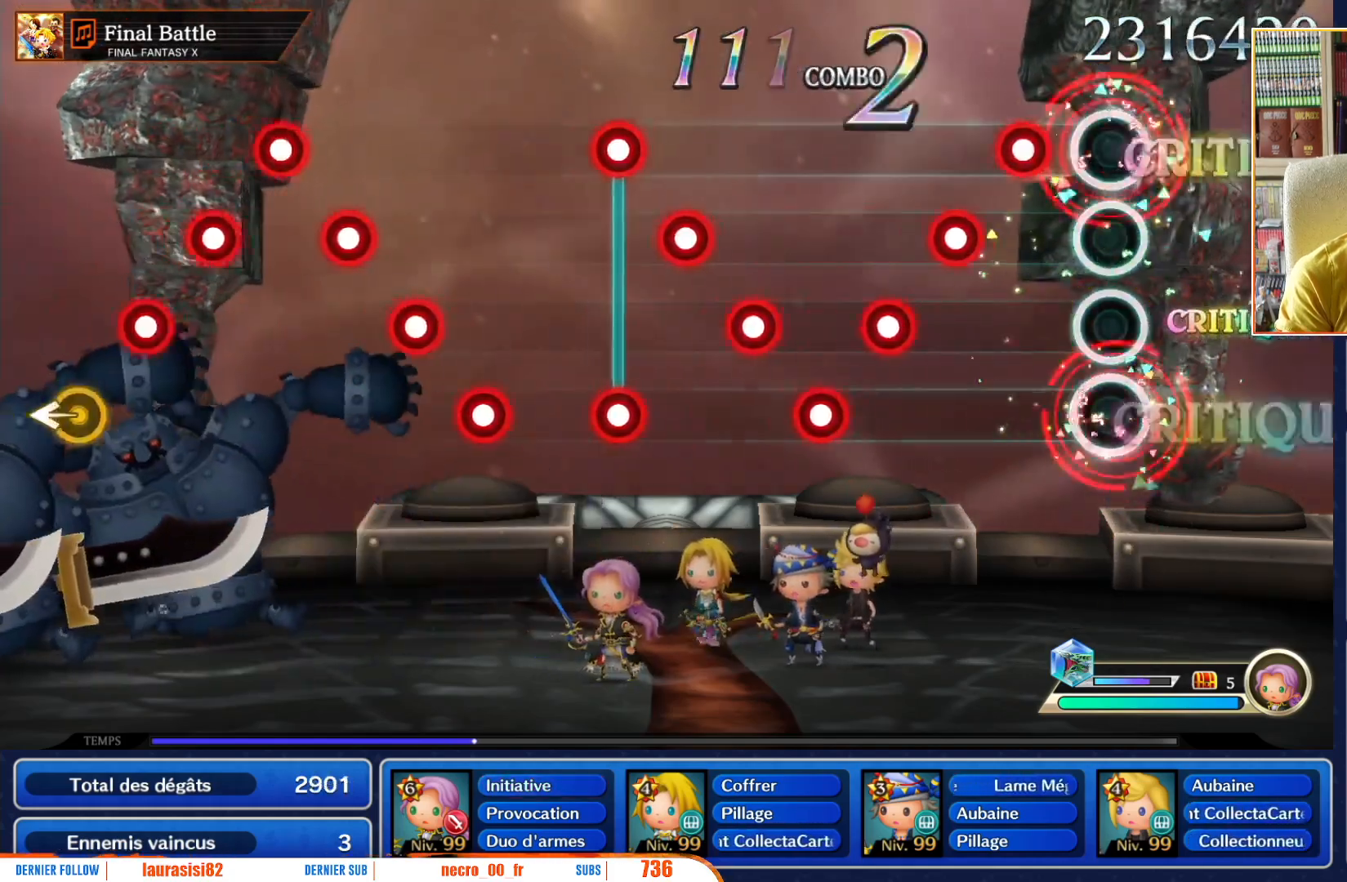
{"buttons": ["L1"], "left_stick": "center", "right_stick": "center", "events": [[17, "L1", "up"], [67, "R1", "up"], [233, "R1", "down"], [383, "L1", "down"], [383, "R1", "up"]]}
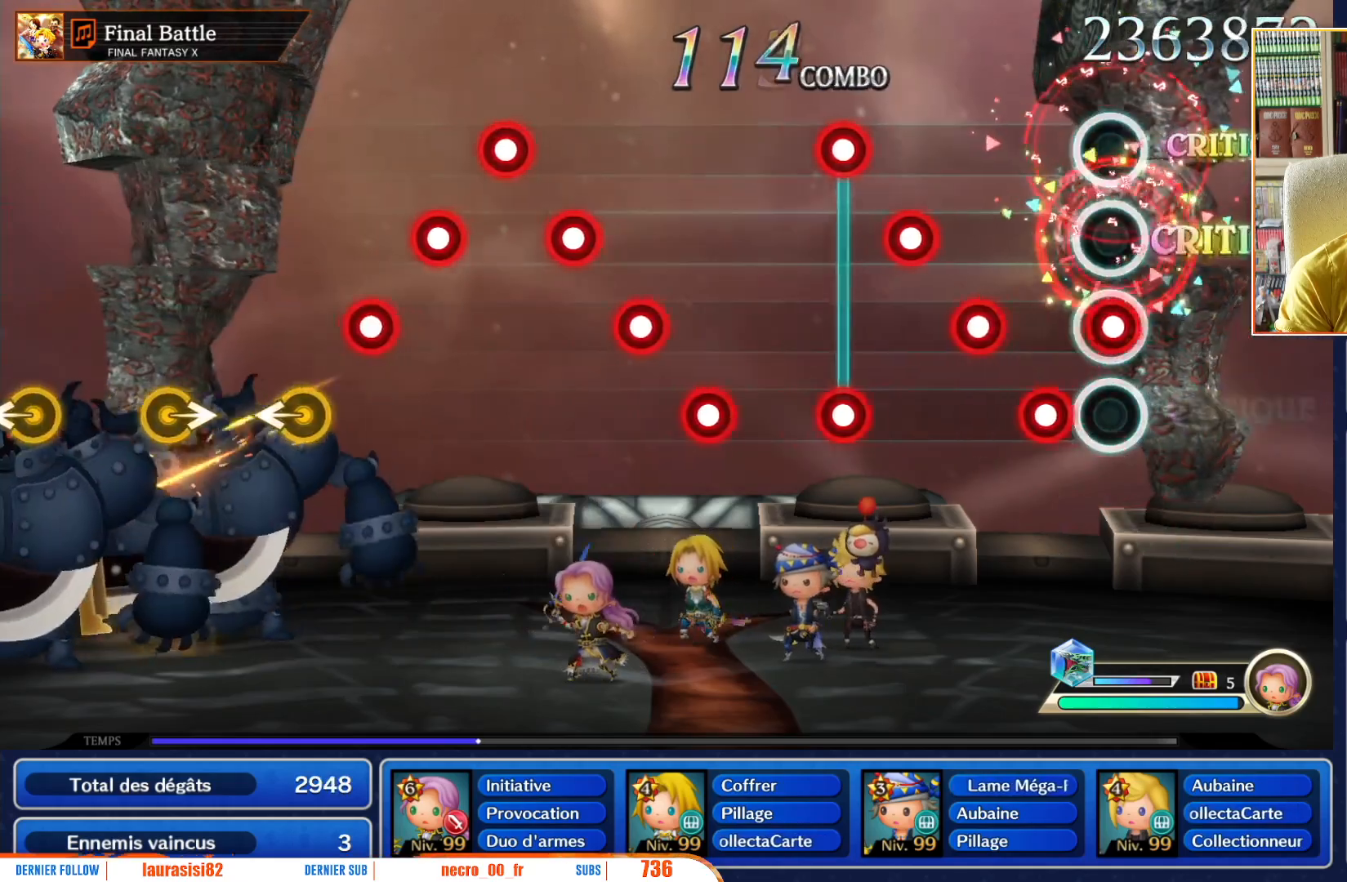
{"buttons": [], "left_stick": "center", "right_stick": "center", "events": [[17, "L1", "up"], [17, "R1", "down"], [150, "L1", "down"], [150, "R1", "up"], [250, "L1", "up"], [317, "R1", "down"], [383, "L1", "down"], [467, "L1", "up"], [467, "R1", "up"]]}
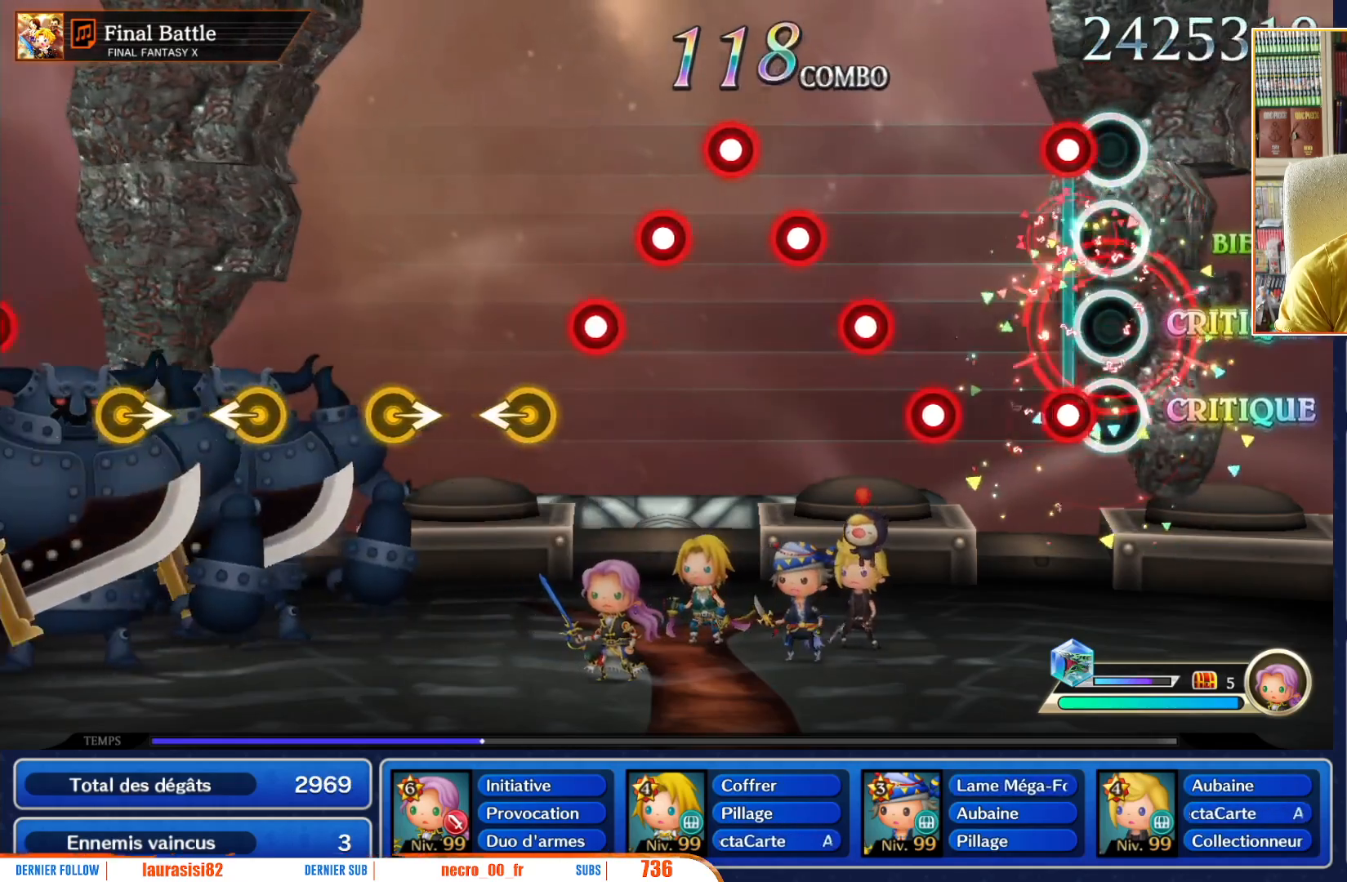
{"buttons": ["R1"], "left_stick": "center", "right_stick": "center", "events": [[117, "L1", "down"], [117, "R1", "down"], [233, "L1", "up"], [250, "R1", "up"], [400, "R1", "down"]]}
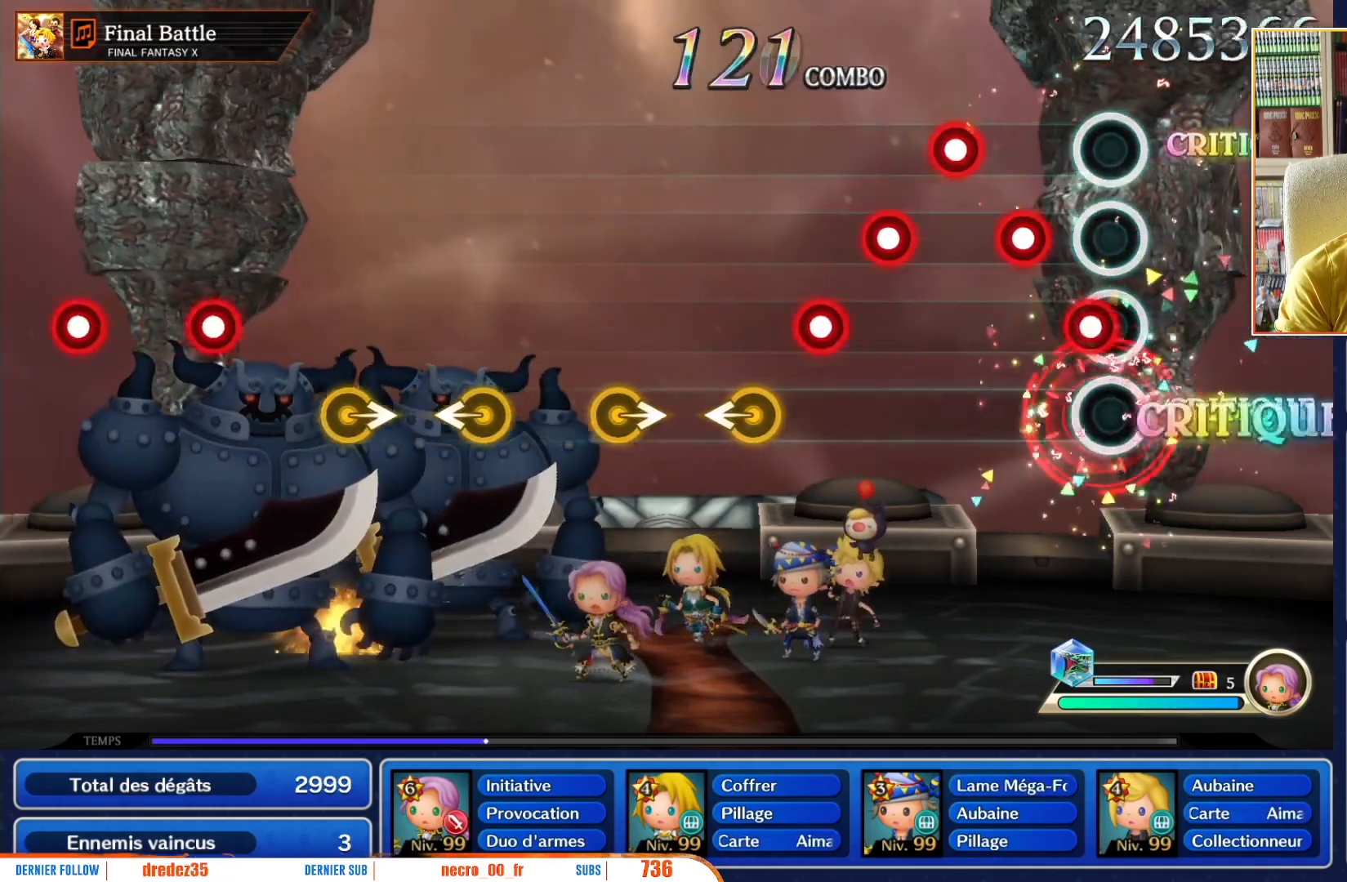
{"buttons": ["R1"], "left_stick": "center", "right_stick": "center", "events": [[33, "R1", "up"], [83, "L1", "down"], [200, "L1", "up"], [200, "R1", "down"], [333, "R1", "up"], [367, "L1", "down"], [467, "L1", "up"], [483, "R1", "down"]]}
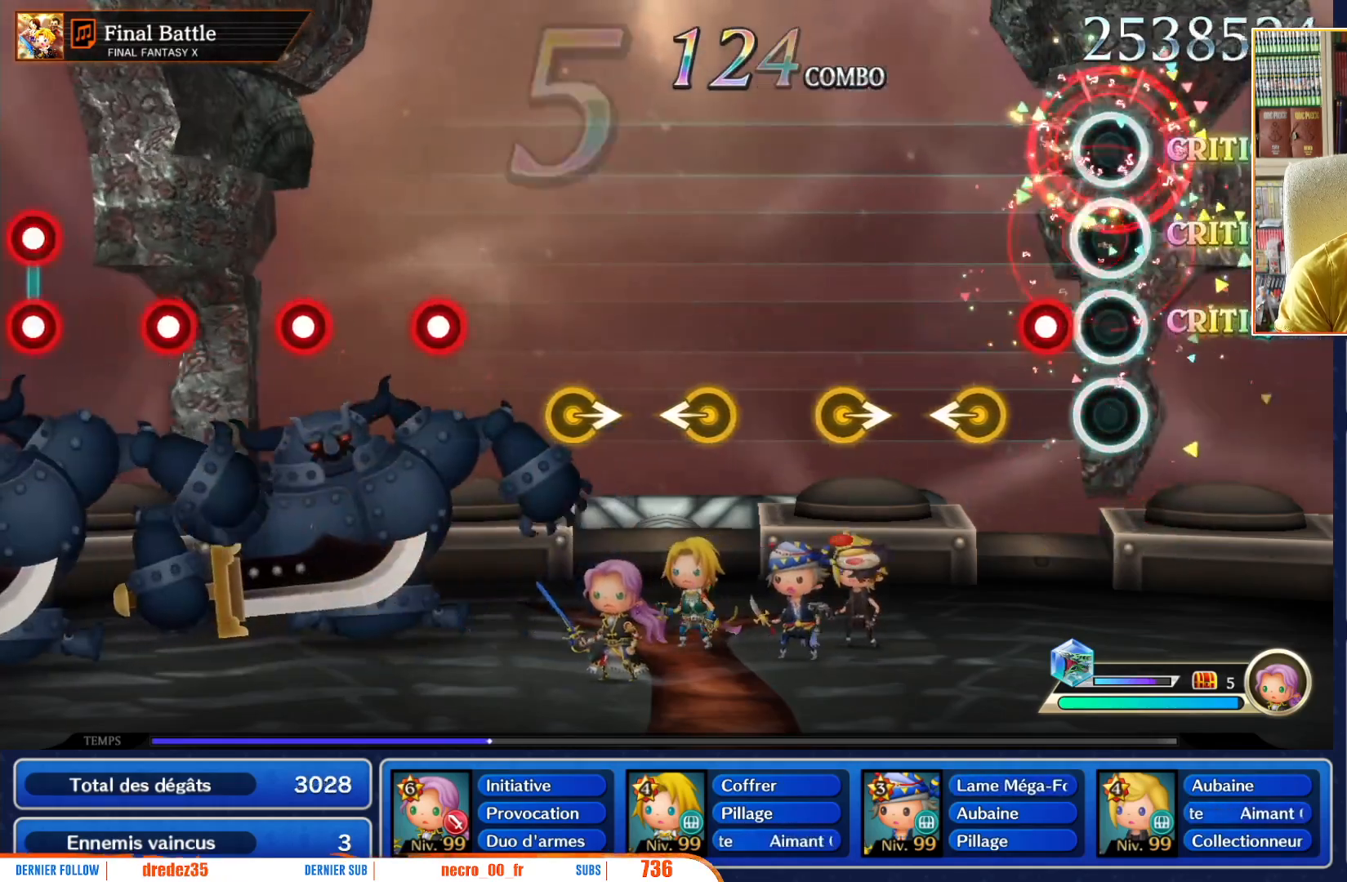
{"buttons": [], "left_stick": "center", "right_stick": "center", "events": [[100, "R1", "up"], [150, "L1", "down"], [217, "R1", "down"], [267, "L1", "up"], [300, "R1", "up"], [383, "left_stick", "left"], [467, "left_stick", "center"]]}
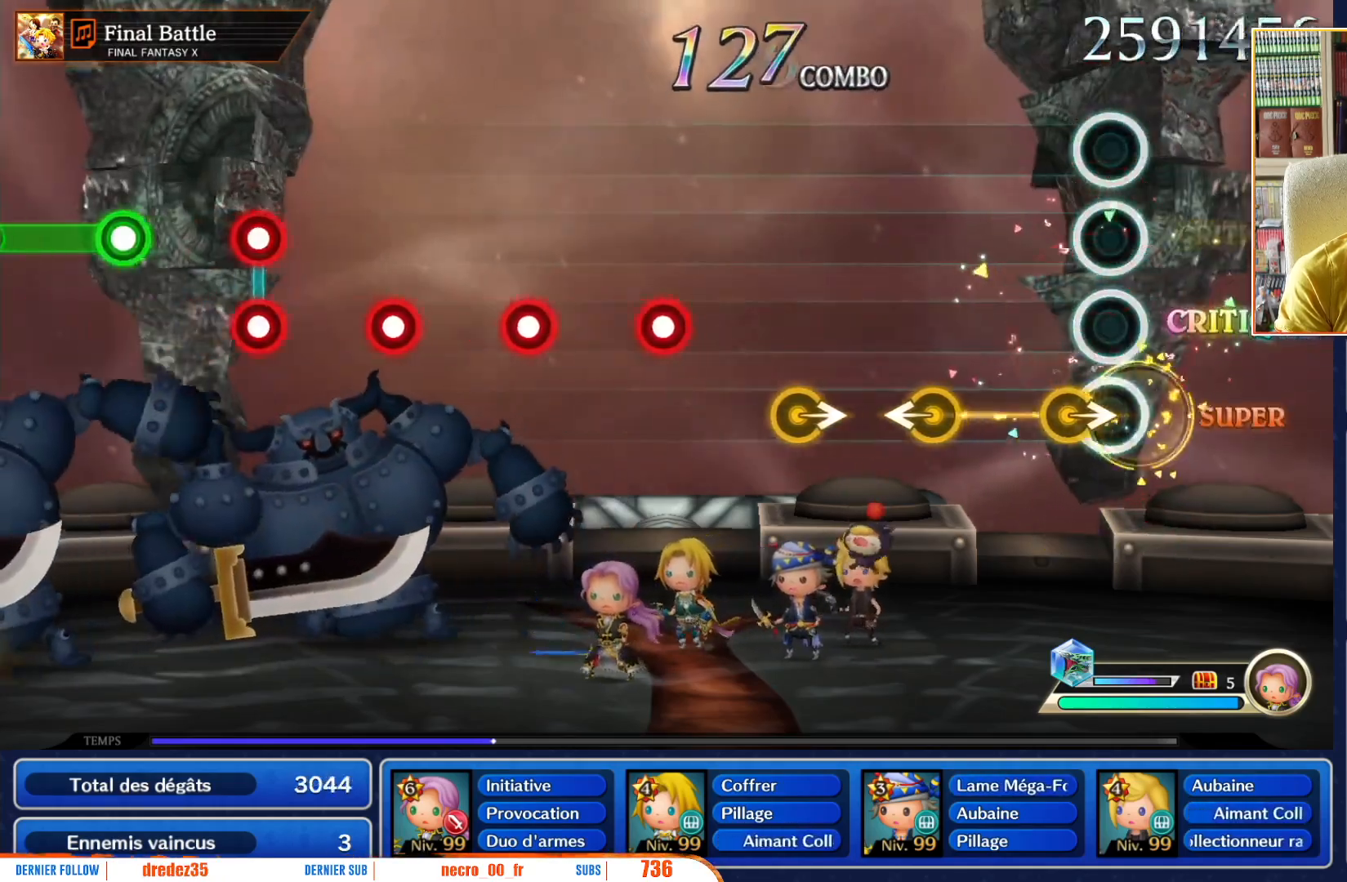
{"buttons": [], "left_stick": "center", "right_stick": "center"}
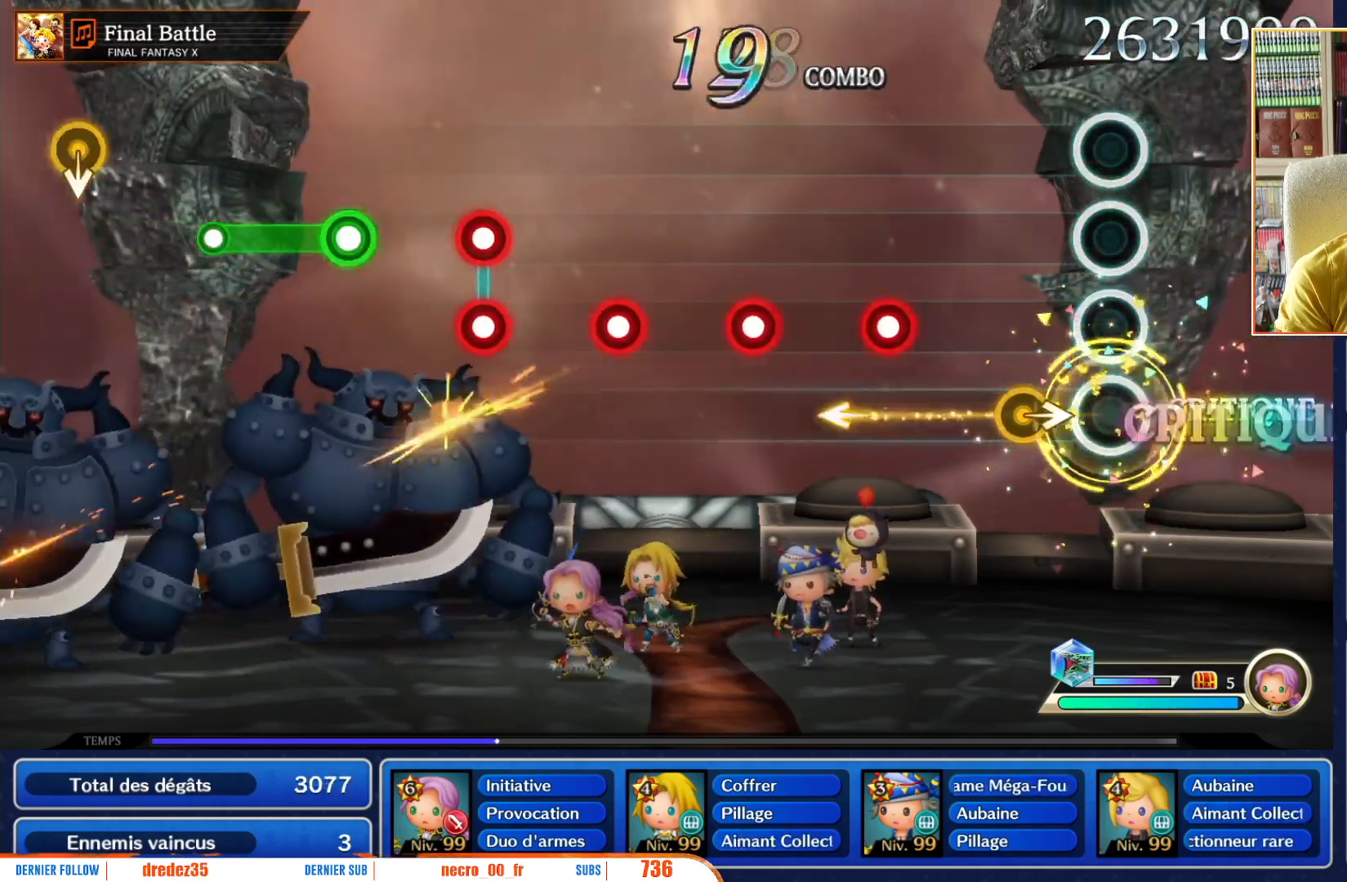
{"buttons": ["R1"], "left_stick": "center", "right_stick": "center", "events": [[150, "left_stick", "right"], [250, "left_stick", "center"], [500, "R1", "down"]]}
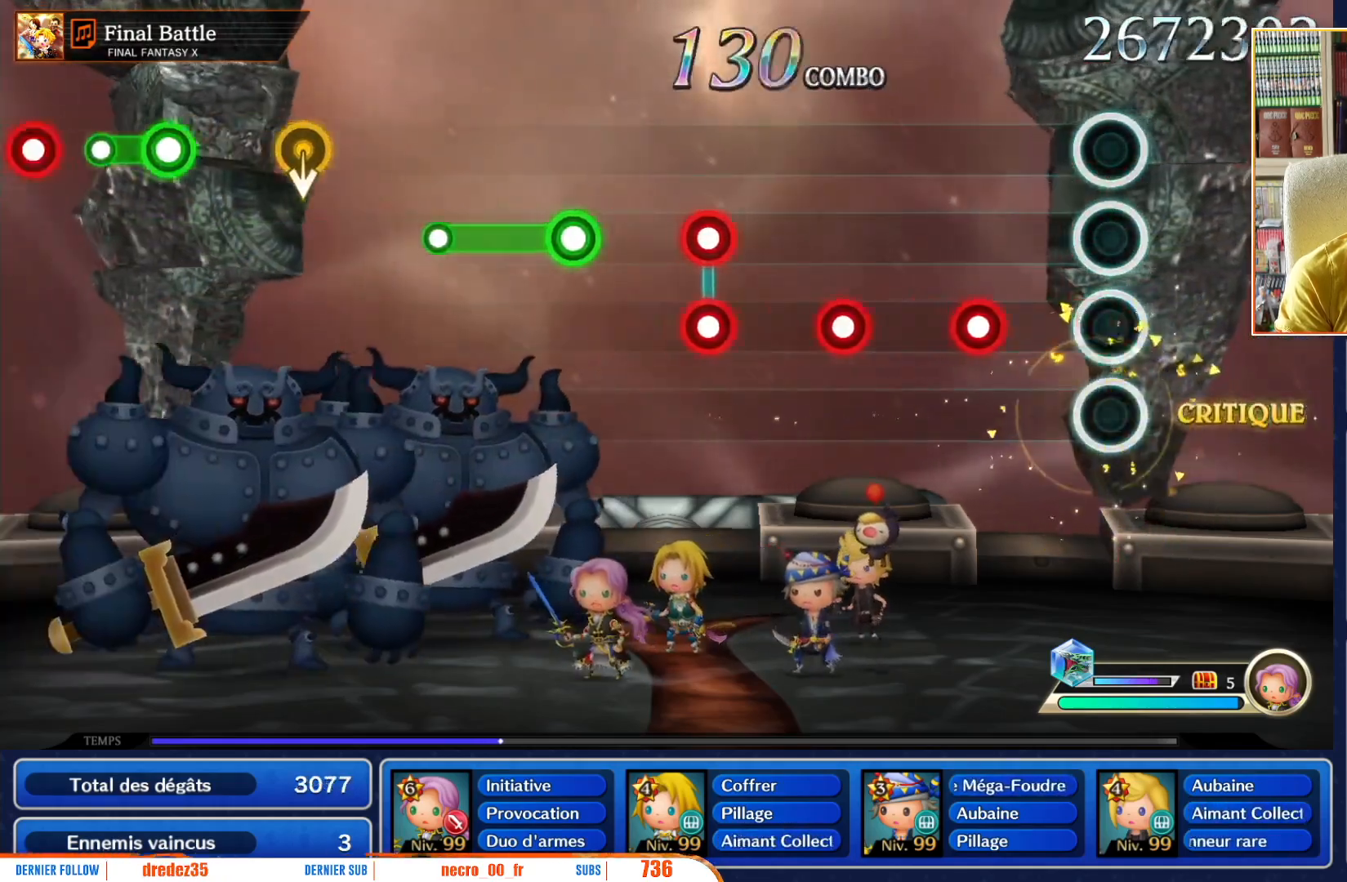
{"buttons": [], "left_stick": "center", "right_stick": "center", "events": [[67, "R1", "up"], [300, "R1", "down"], [450, "R1", "up"]]}
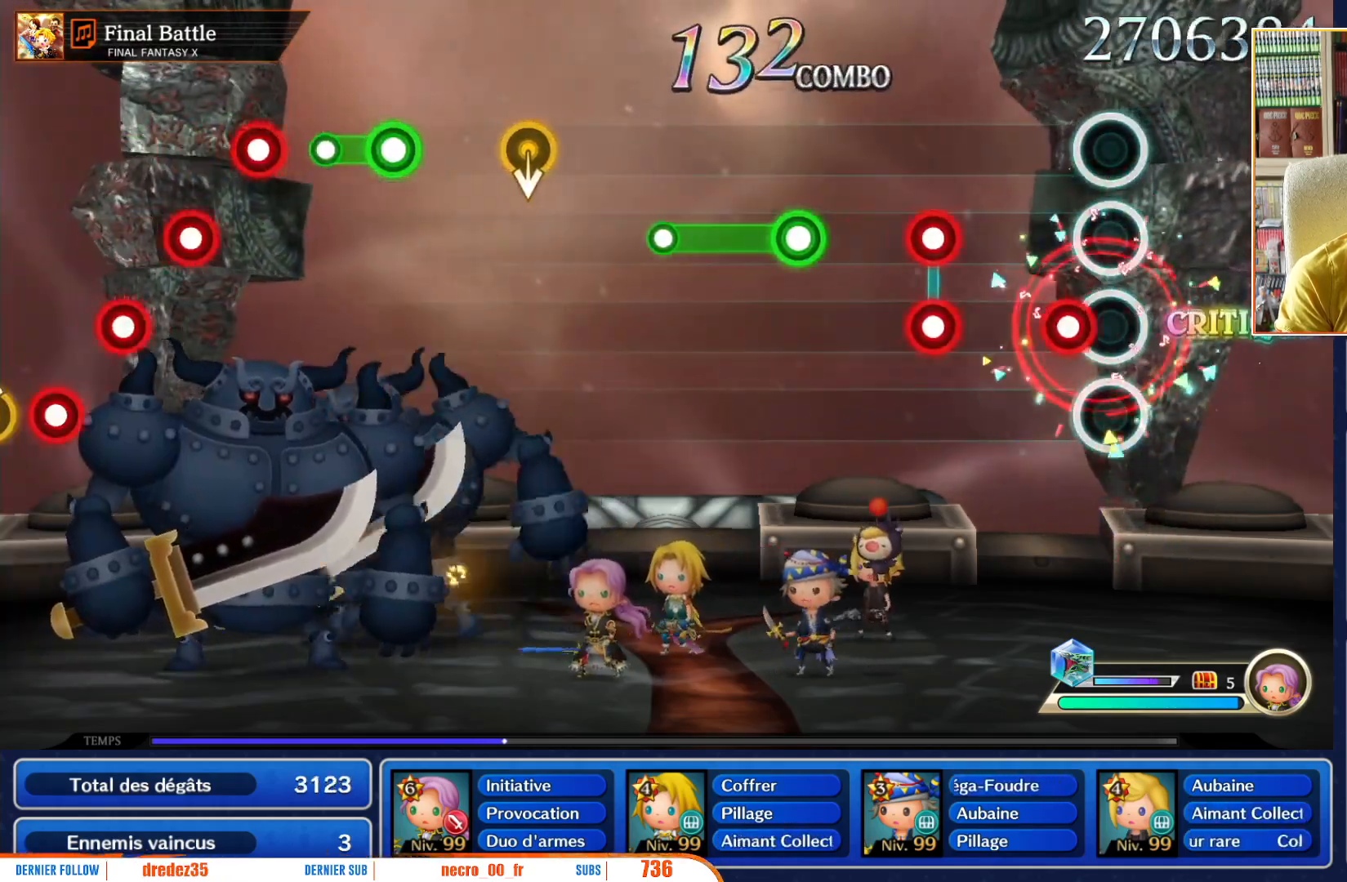
{"buttons": ["R1"], "left_stick": "center", "right_stick": "center", "events": [[150, "R1", "down"], [267, "R1", "up"], [400, "L1", "down"], [433, "R1", "down"], [500, "L1", "up"]]}
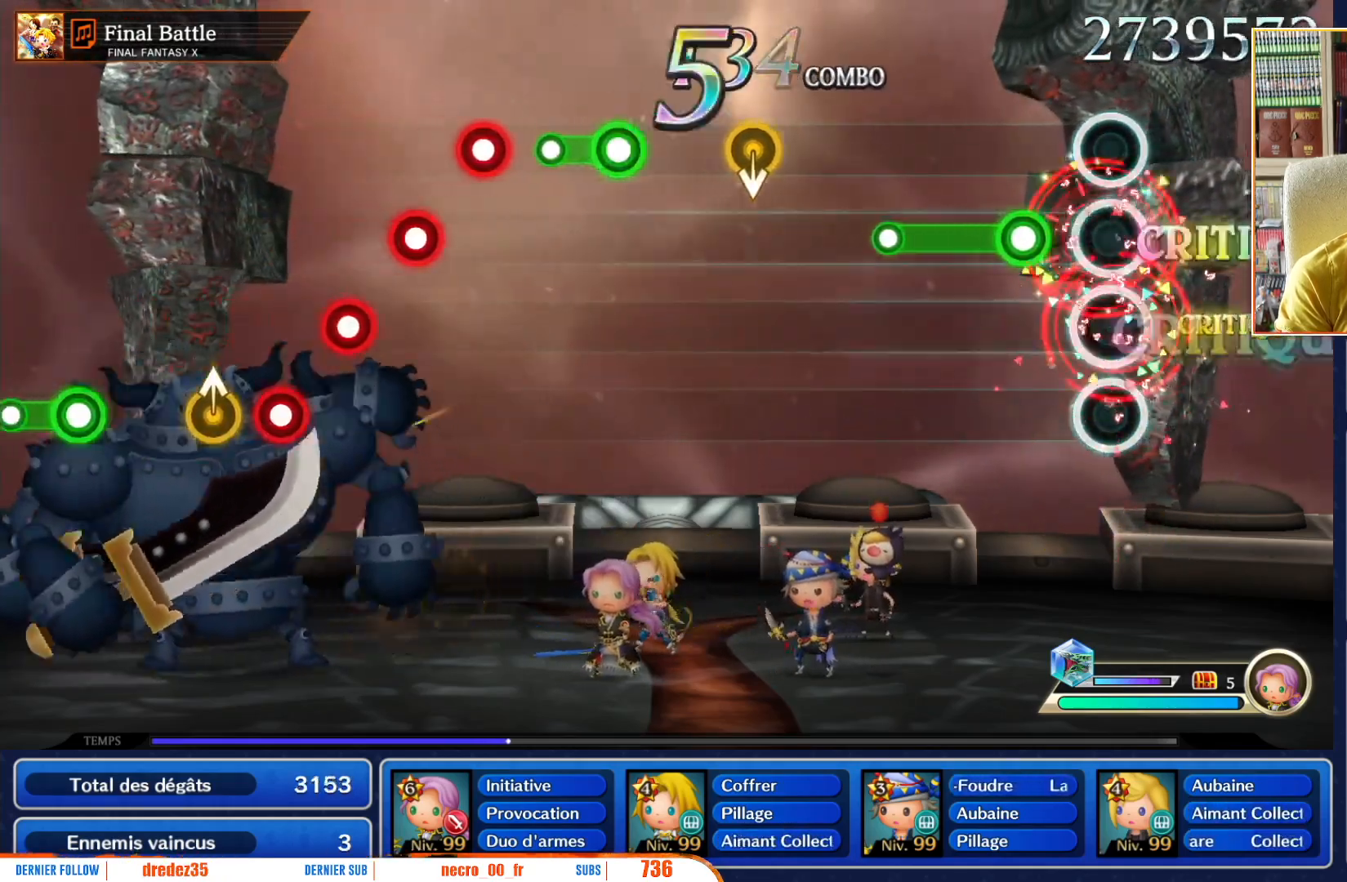
{"buttons": ["R1"], "left_stick": "center", "right_stick": "center", "events": [[33, "R1", "up"], [233, "R1", "down"]]}
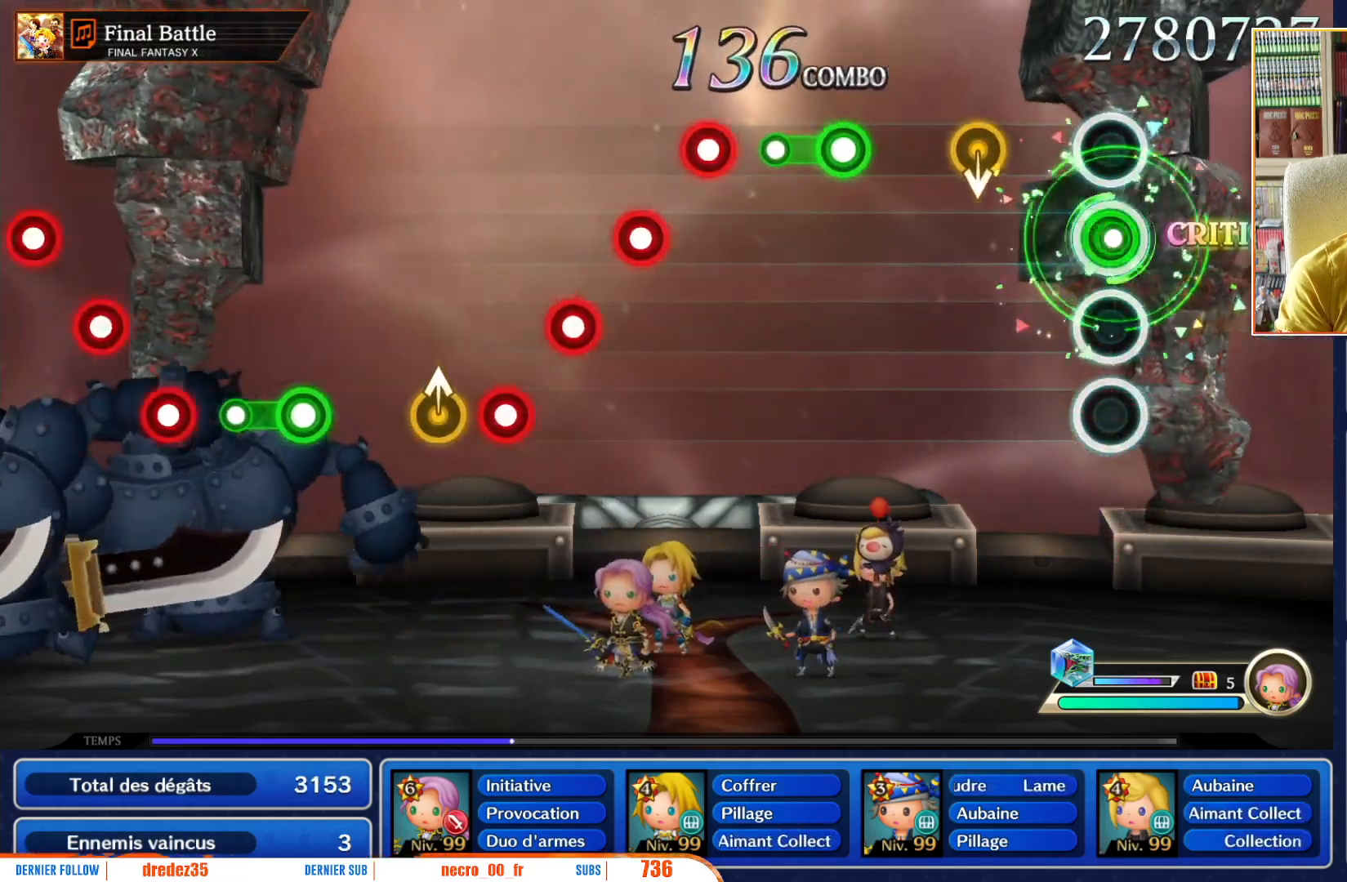
{"buttons": [], "left_stick": "center", "right_stick": "center", "events": [[17, "R1", "up"], [283, "left_stick", "down"], [383, "left_stick", "center"]]}
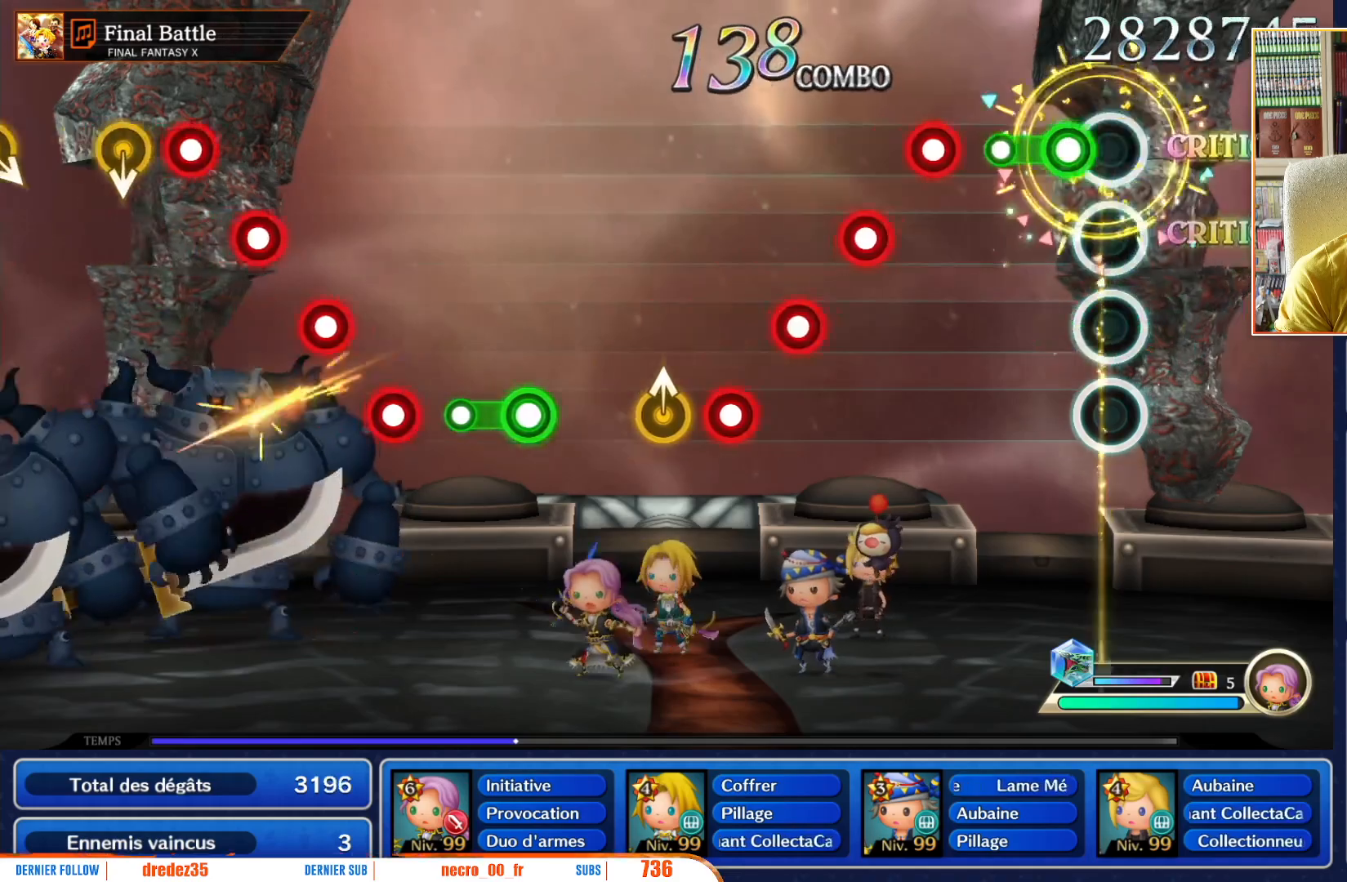
{"buttons": ["R1"], "left_stick": "center", "right_stick": "center", "events": [[100, "R1", "down"], [283, "R1", "up"], [417, "R1", "down"]]}
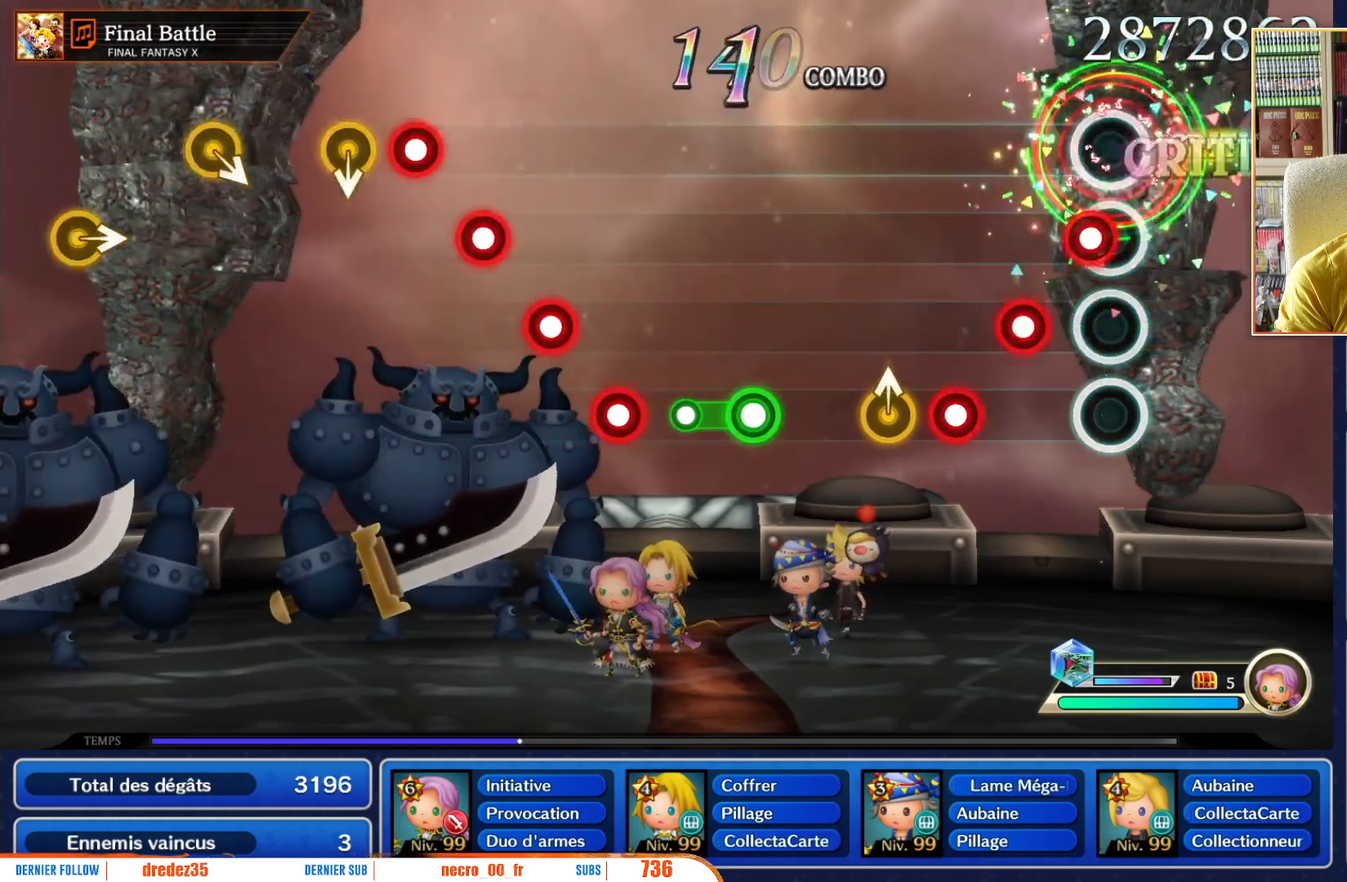
{"buttons": [], "left_stick": "center", "right_stick": "center", "events": [[50, "L1", "down"], [67, "R1", "up"], [183, "L1", "up"], [200, "R1", "down"], [300, "L1", "down"], [367, "R1", "up"], [383, "L1", "up"]]}
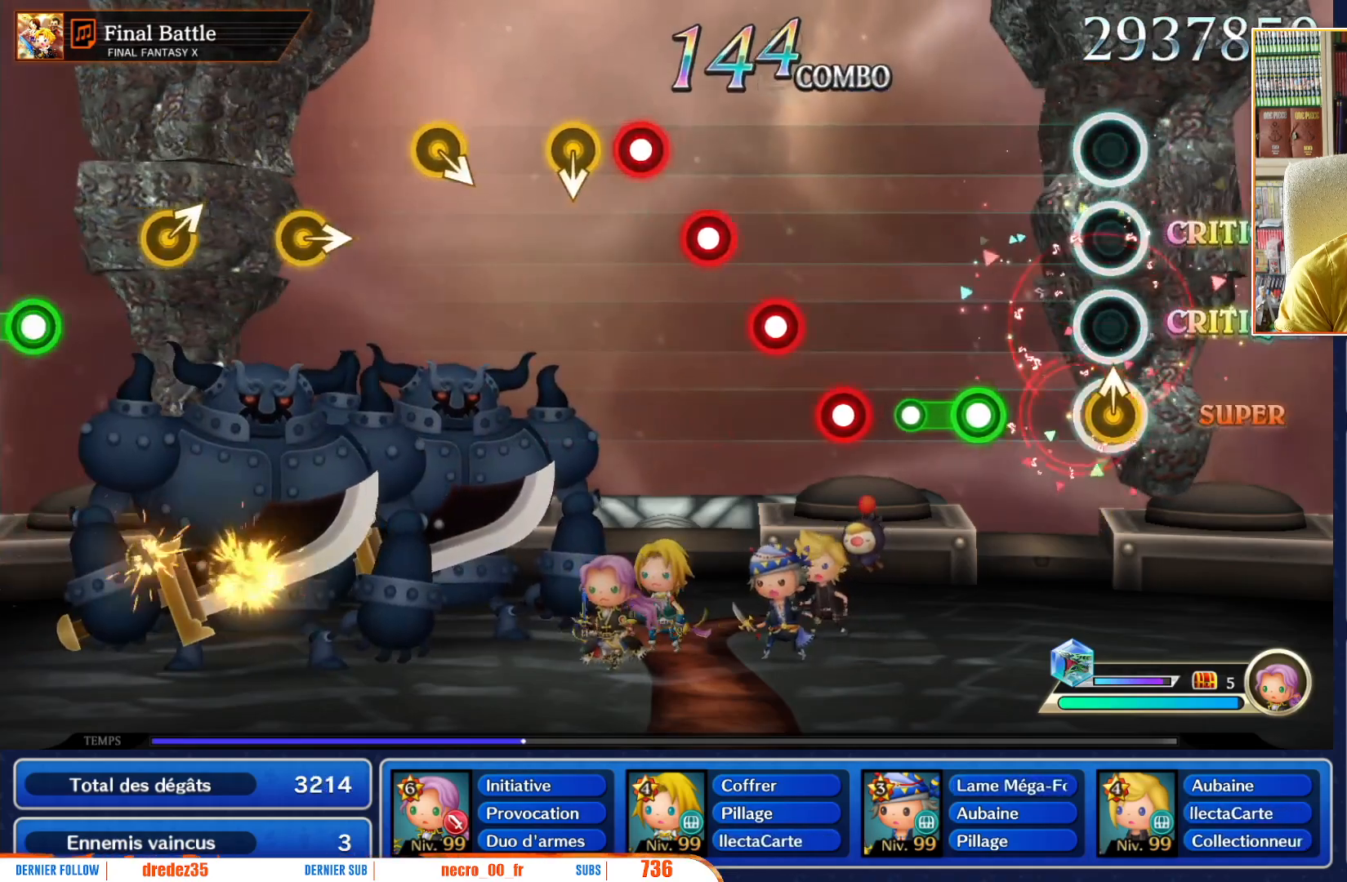
{"buttons": [], "left_stick": "center", "right_stick": "center", "events": [[300, "R1", "down"], [483, "R1", "up"]]}
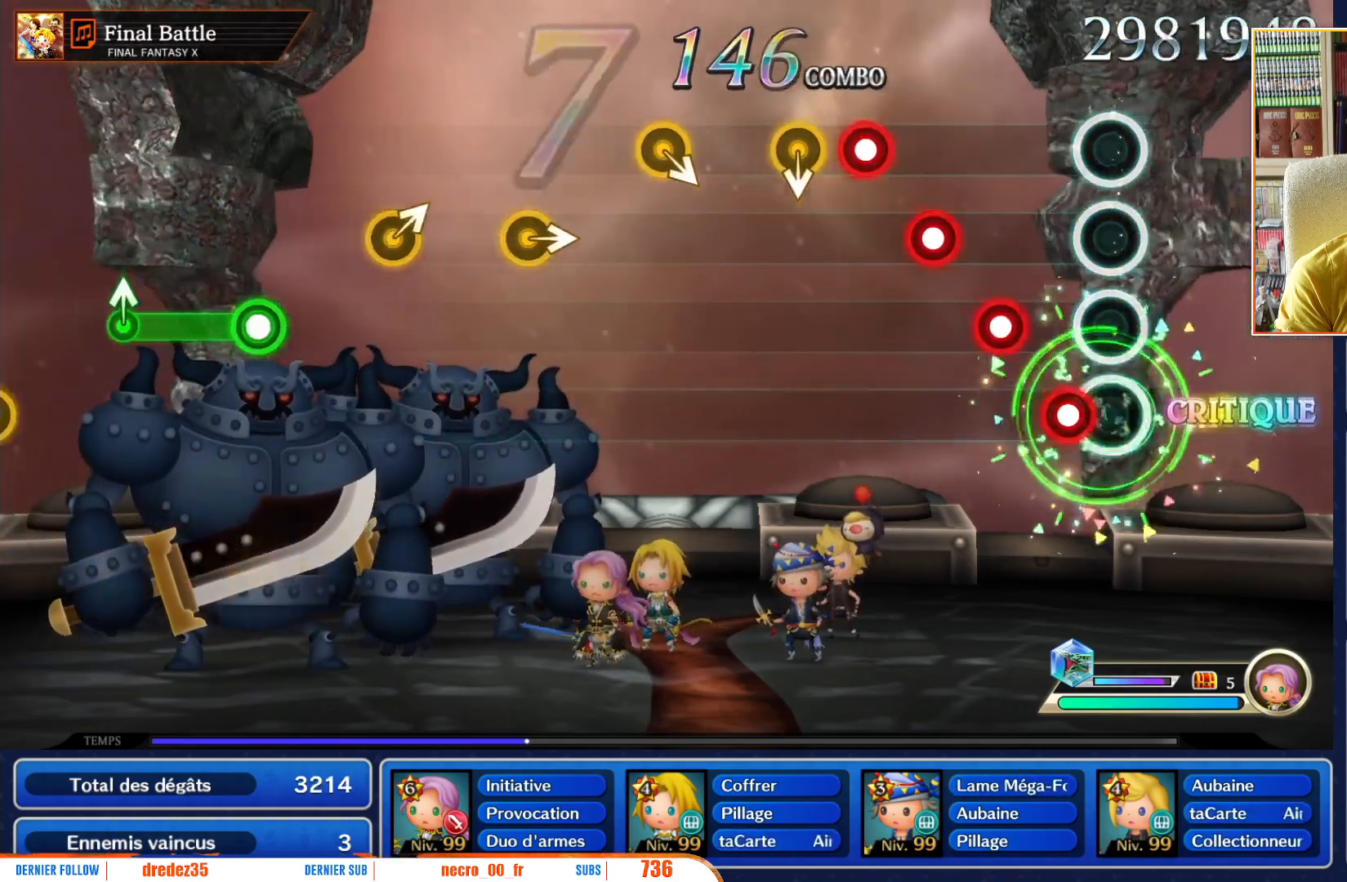
{"buttons": ["R1"], "left_stick": "center", "right_stick": "center", "events": [[117, "R1", "down"], [217, "L1", "down"], [250, "R1", "up"], [350, "L1", "up"], [417, "R1", "down"]]}
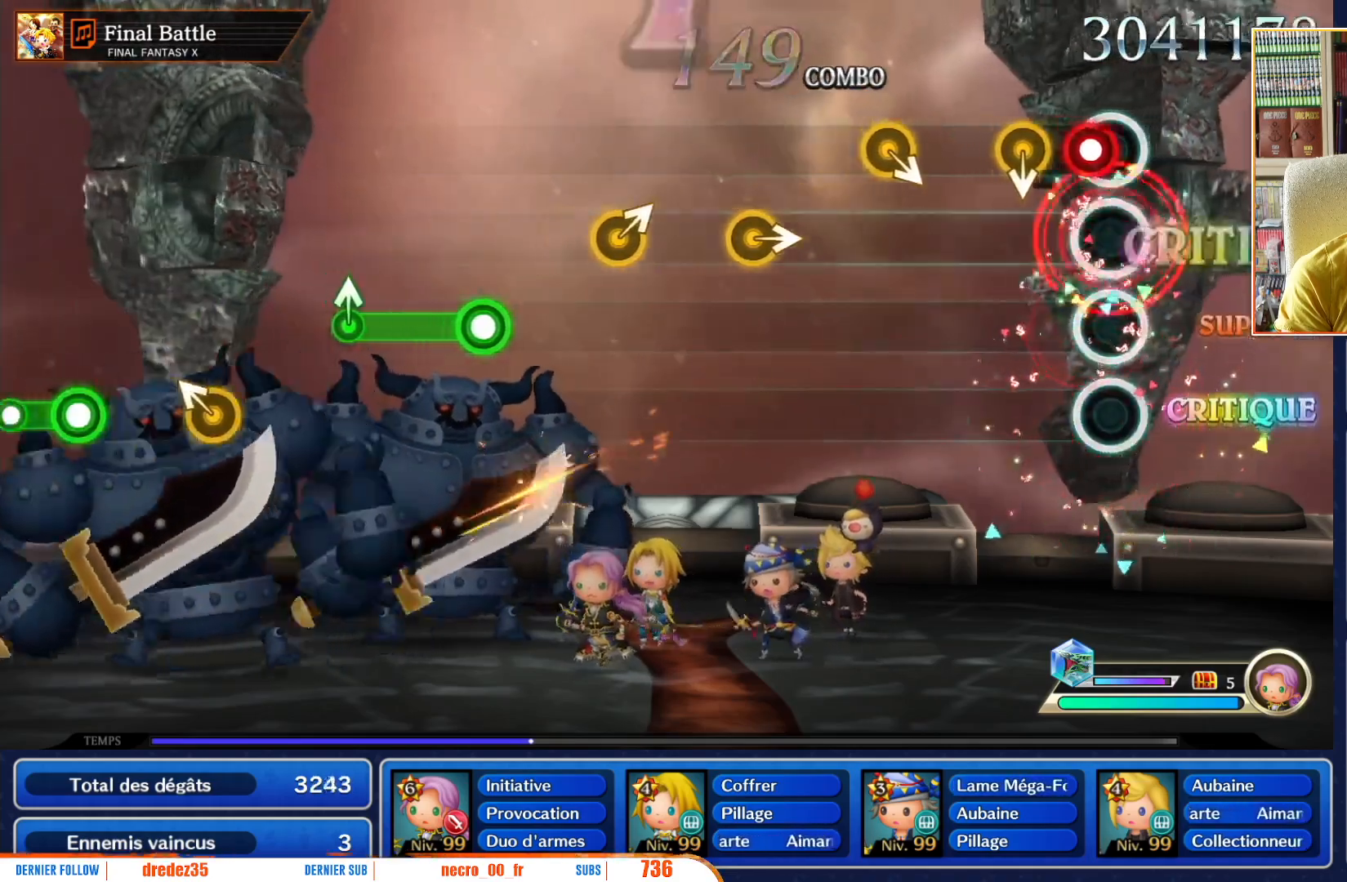
{"buttons": [], "left_stick": "center", "right_stick": "center", "events": [[33, "L1", "down"], [67, "R1", "up"], [150, "L1", "up"], [183, "left_stick", "down"], [283, "left_stick", "center"]]}
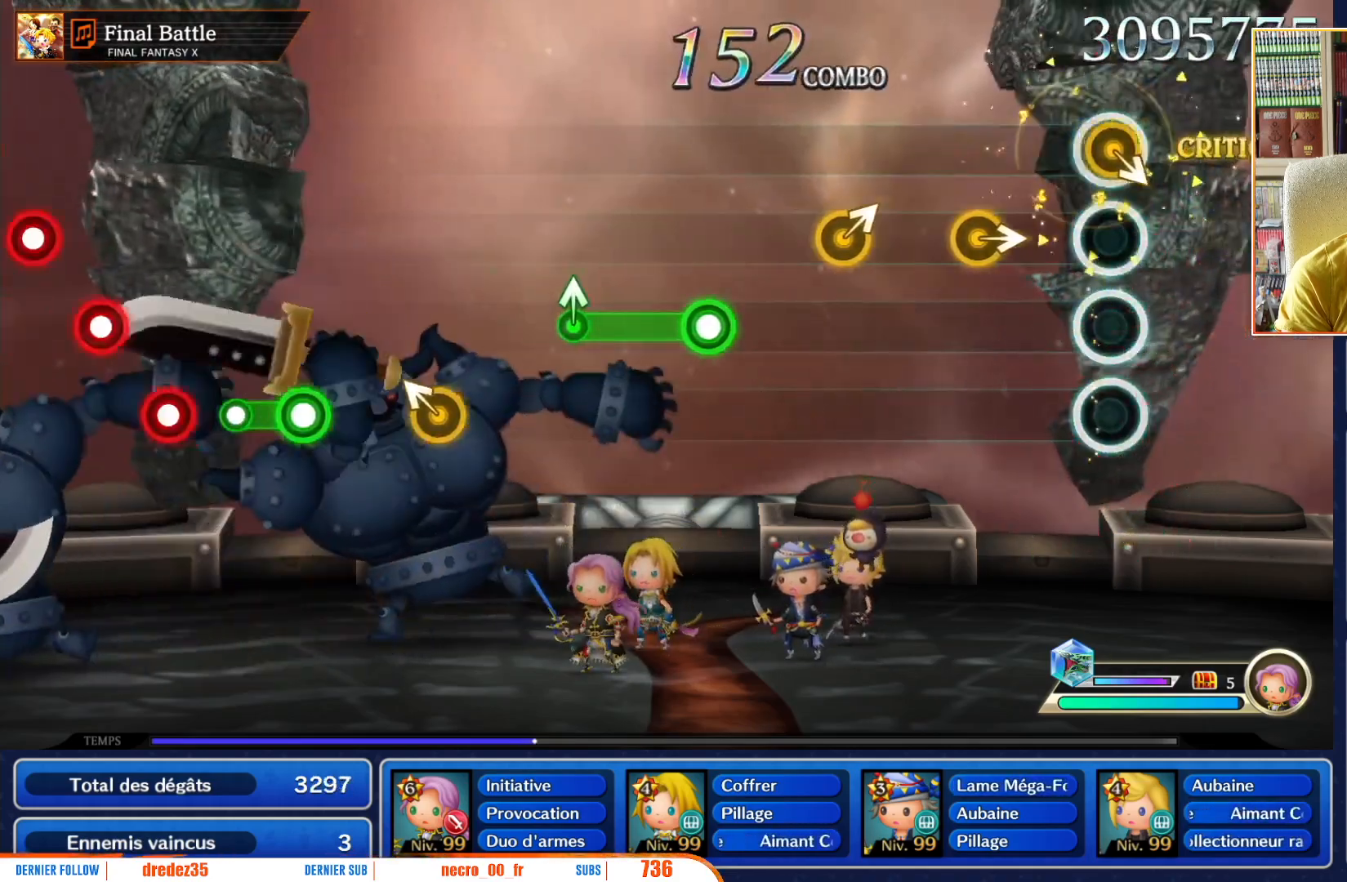
{"buttons": [], "left_stick": "center", "right_stick": "center", "events": [[17, "left_stick", "down-right"], [83, "left_stick", "center"], [300, "left_stick", "right"], [350, "left_stick", "center"]]}
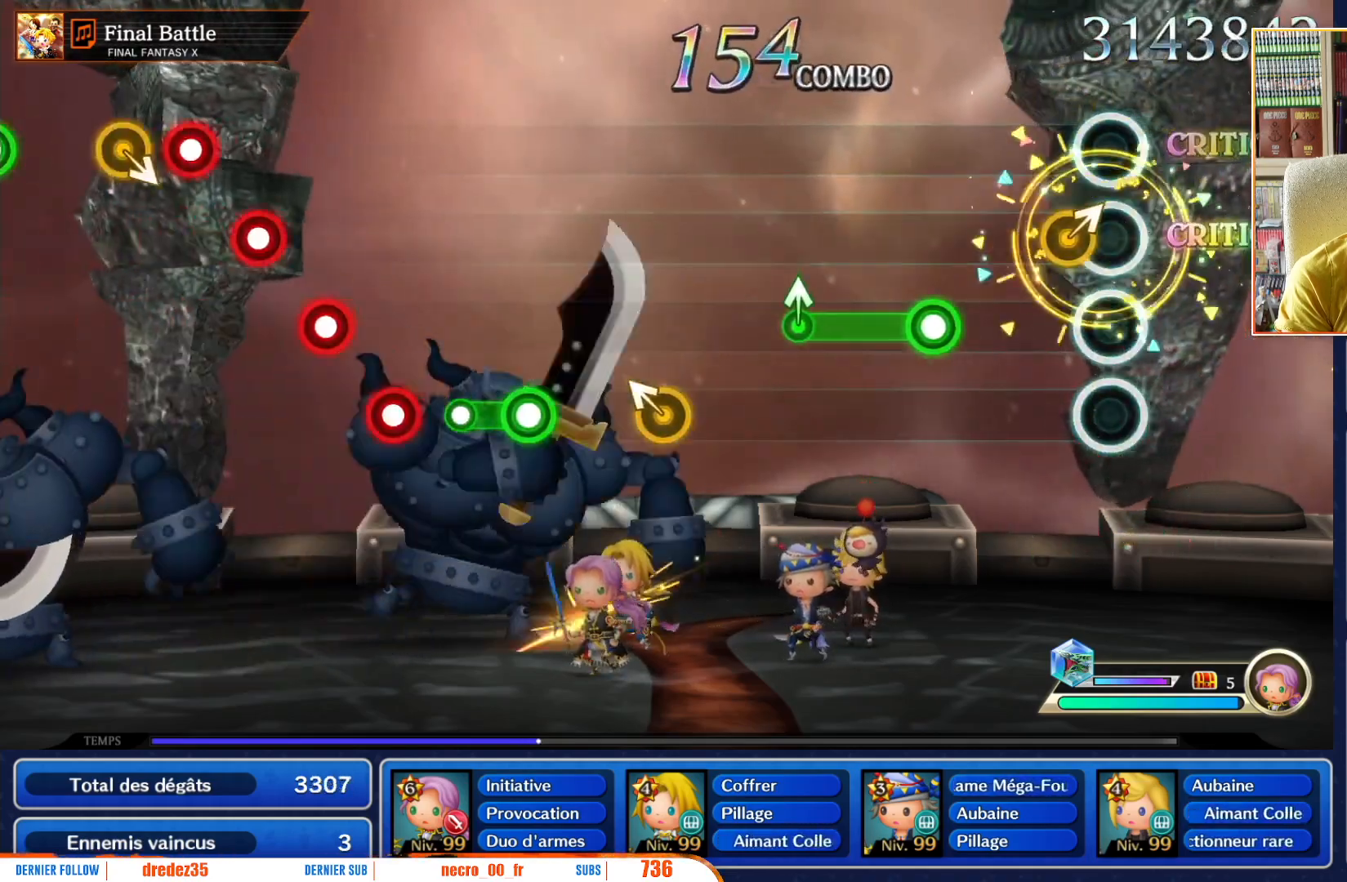
{"buttons": ["R1"], "left_stick": "center", "right_stick": "center", "events": [[83, "left_stick", "up-right"], [167, "left_stick", "center"], [367, "R1", "down"]]}
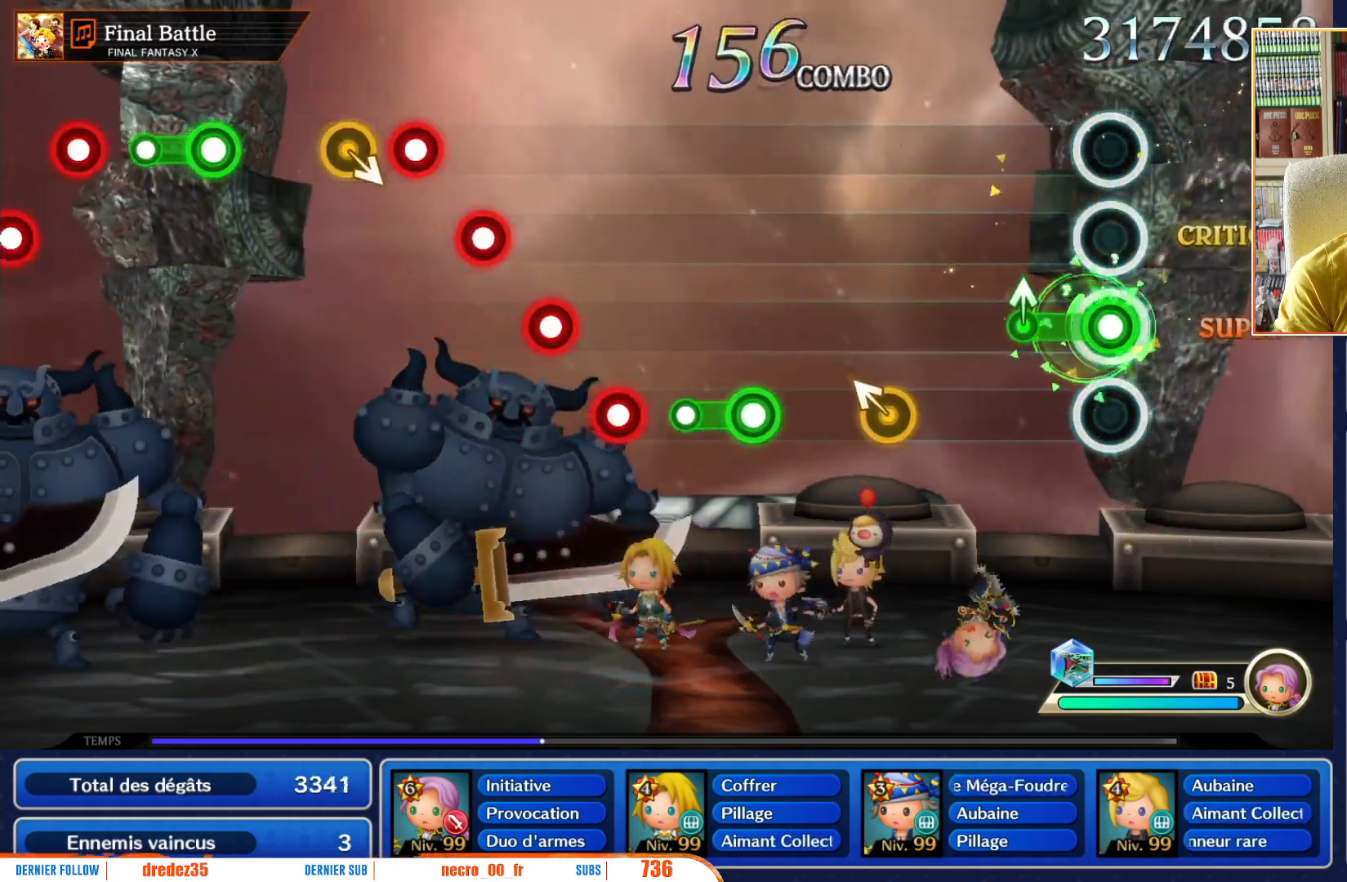
{"buttons": [], "left_stick": "center", "right_stick": "center", "events": [[217, "R1", "up"]]}
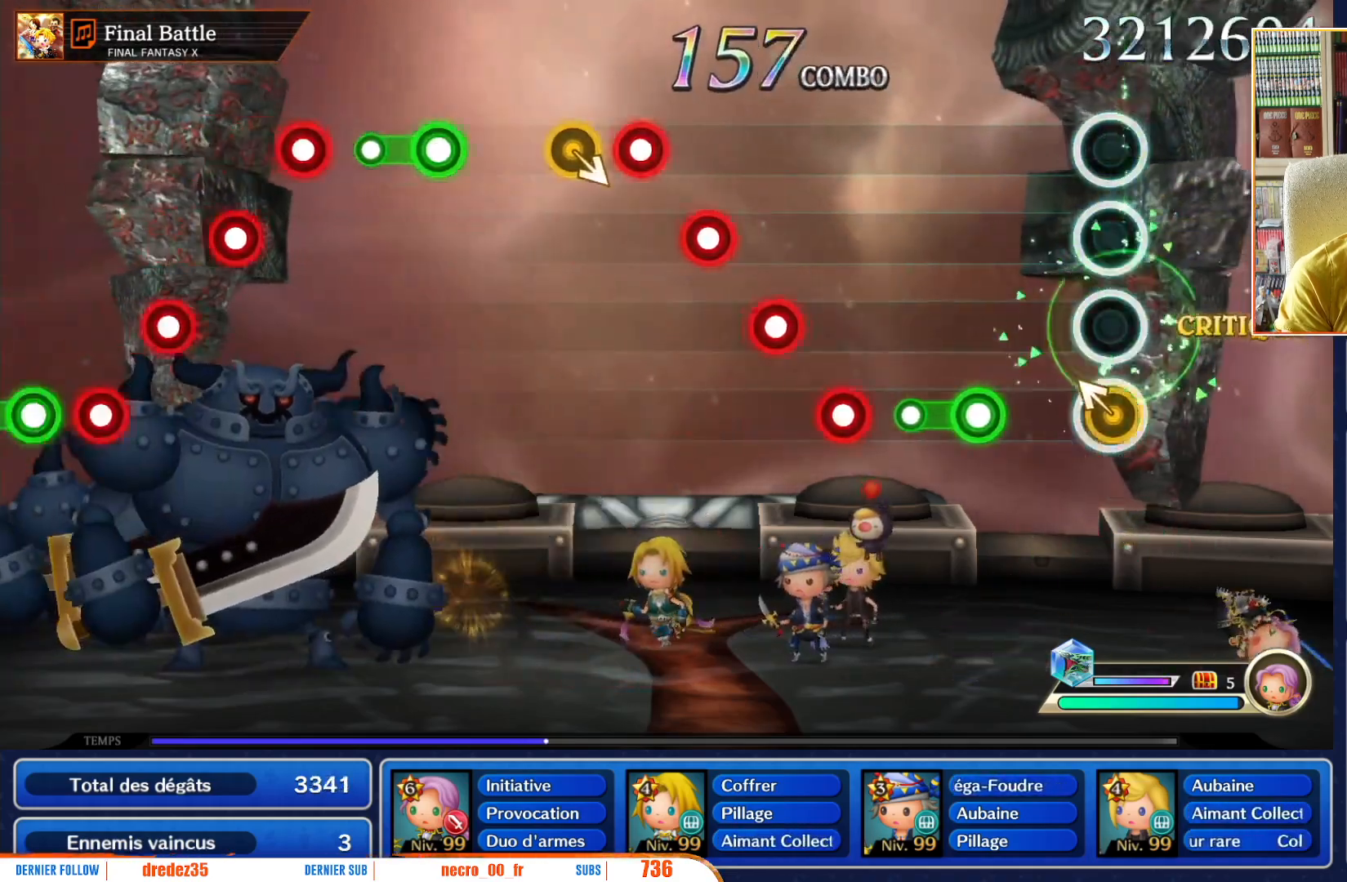
{"buttons": ["R1"], "left_stick": "center", "right_stick": "center", "events": [[33, "left_stick", "left"], [117, "left_stick", "center"], [400, "R1", "down"]]}
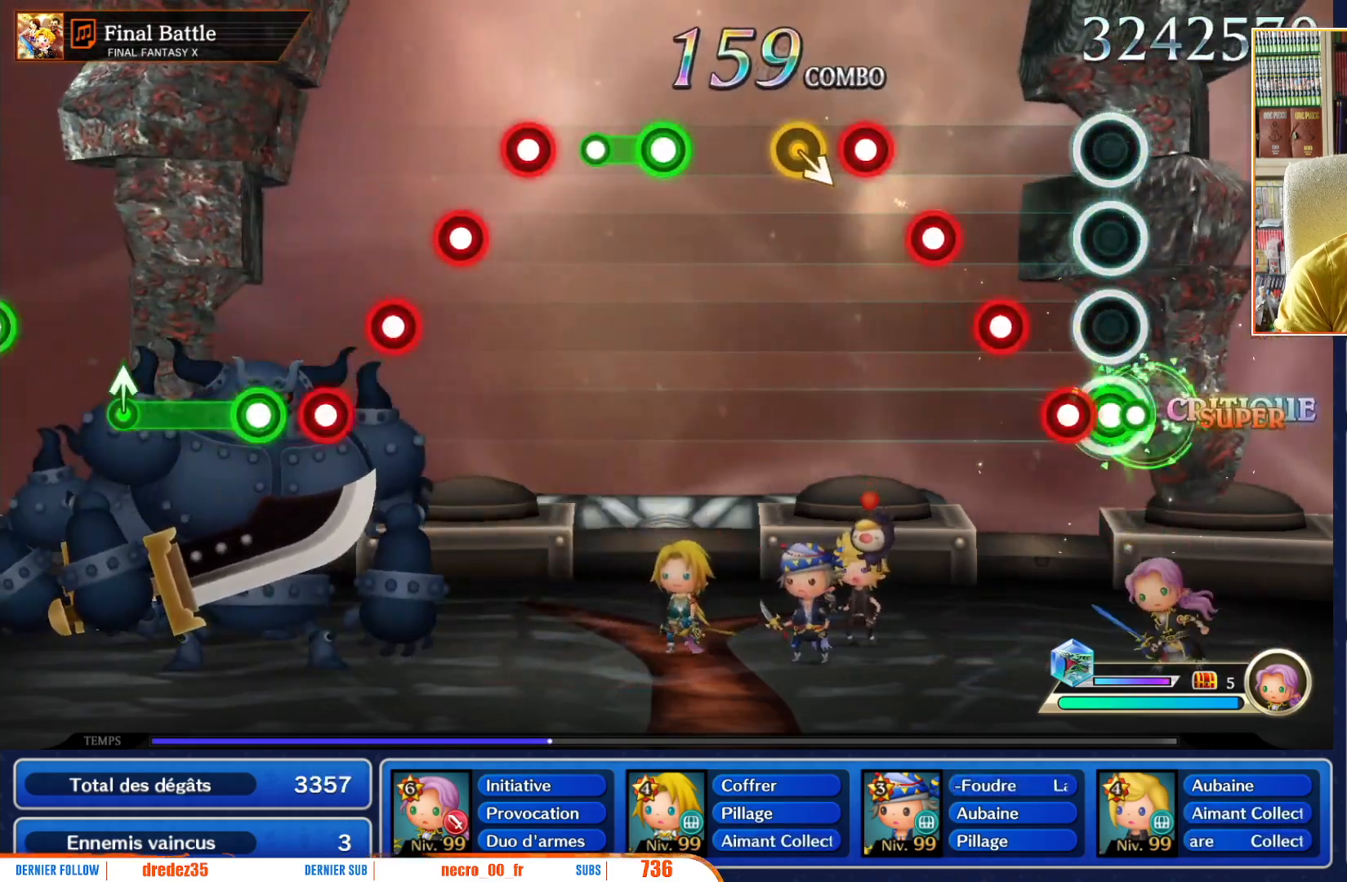
{"buttons": ["R1"], "left_stick": "center", "right_stick": "center", "events": [[67, "R1", "up"], [183, "R1", "down"], [267, "L1", "down"], [333, "R1", "up"], [433, "L1", "up"], [467, "R1", "down"]]}
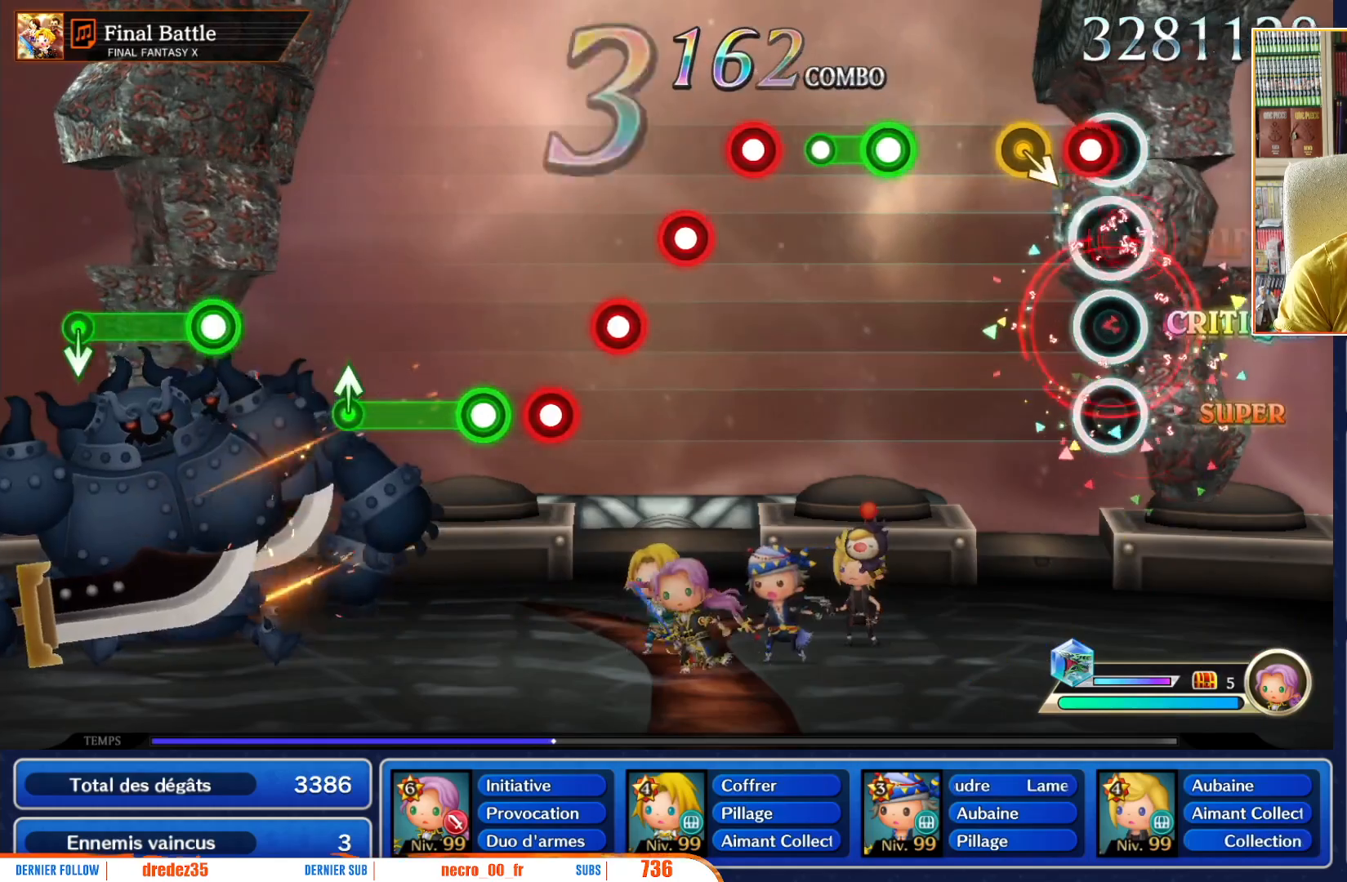
{"buttons": ["R1"], "left_stick": "center", "right_stick": "center", "events": [[17, "L1", "down"], [50, "R1", "up"], [150, "L1", "up"], [200, "left_stick", "down"], [300, "left_stick", "center"], [467, "R1", "down"]]}
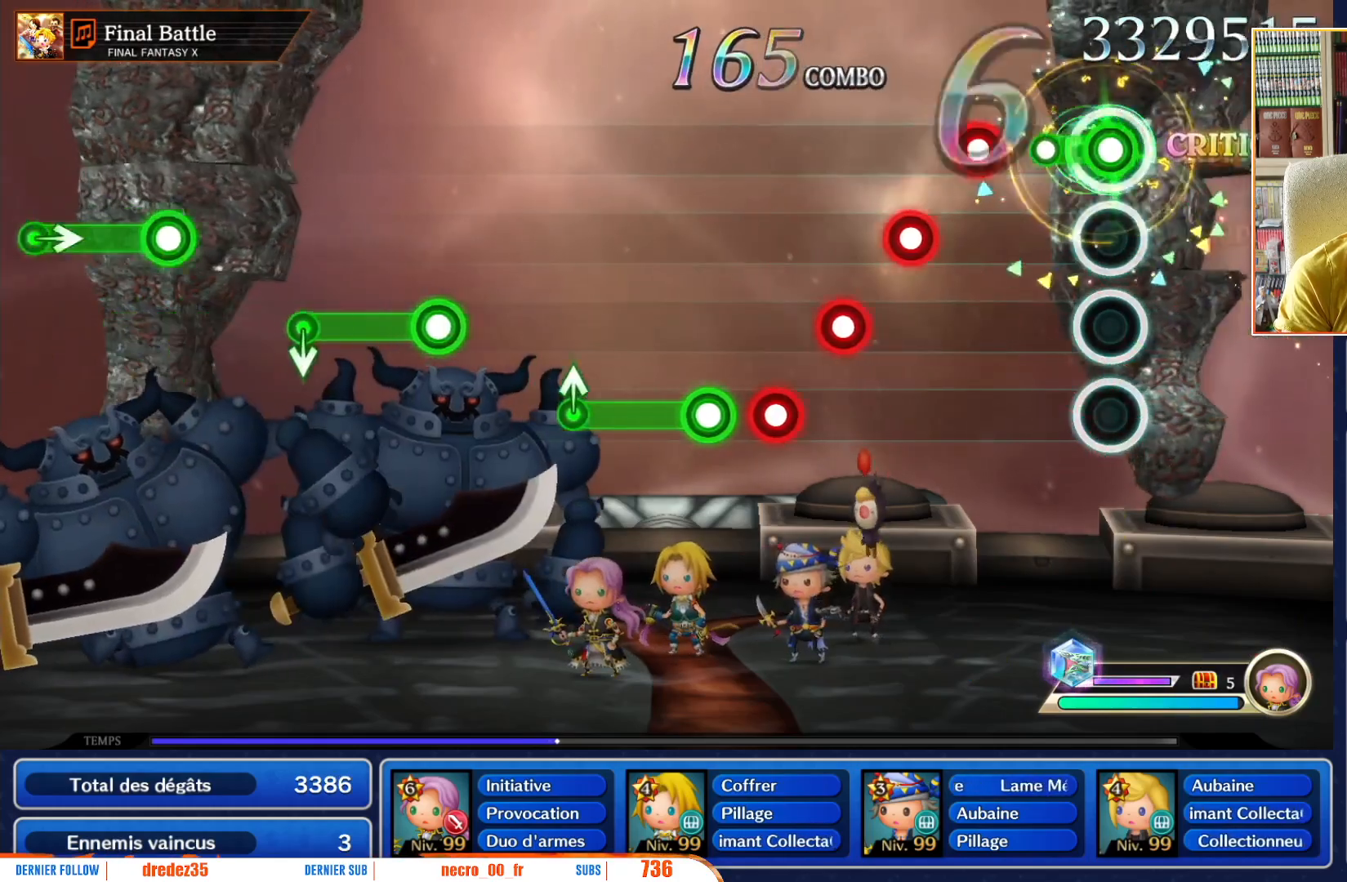
{"buttons": [], "left_stick": "center", "right_stick": "center", "events": [[250, "R1", "up"], [367, "L1", "down"], [383, "L1", "up"], [383, "R1", "down"], [500, "R1", "up"]]}
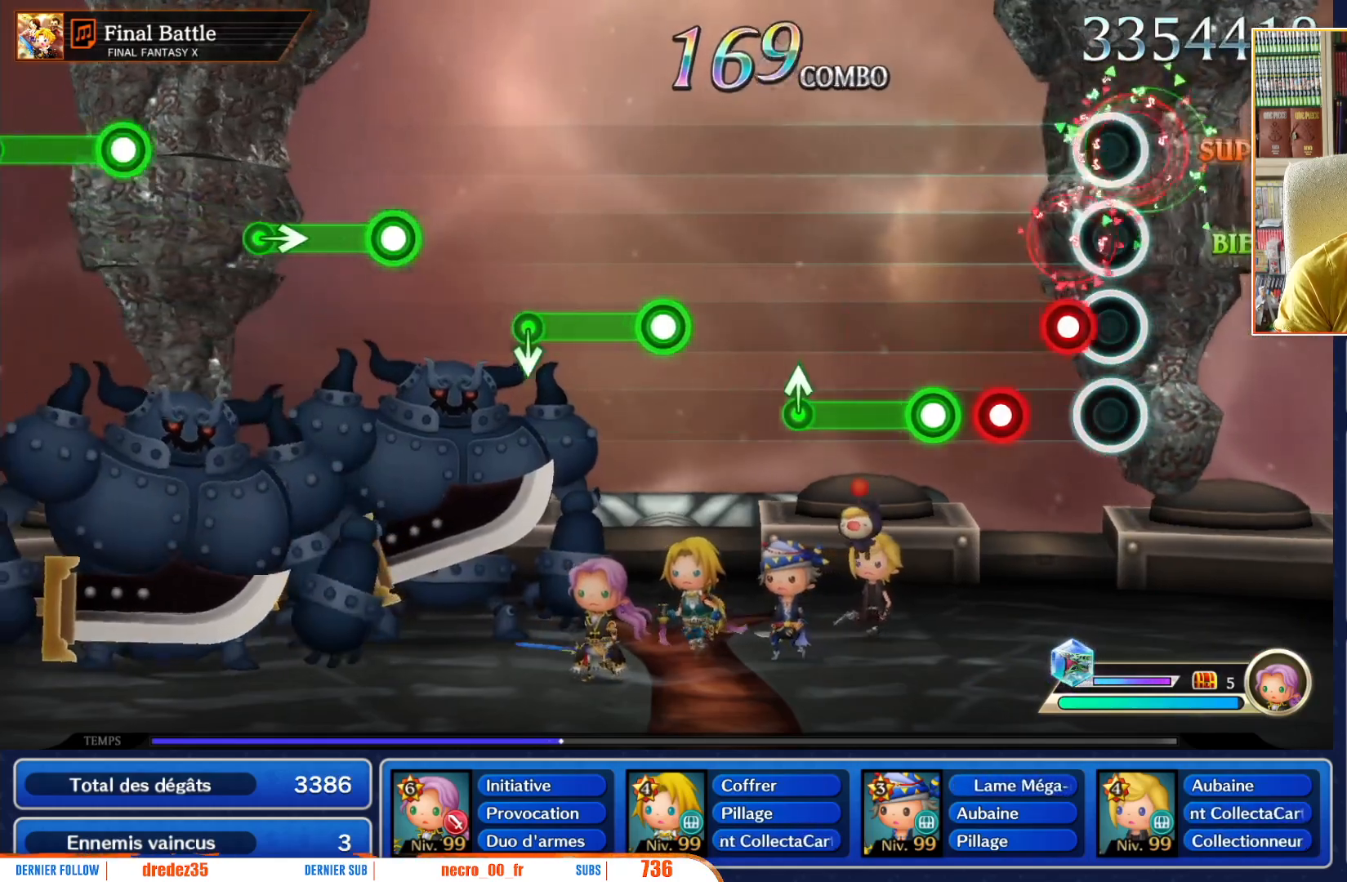
{"buttons": [], "left_stick": "up", "right_stick": "center", "events": [[17, "L1", "down"], [100, "L1", "up"], [150, "R1", "down"], [267, "L1", "down"], [333, "R1", "up"], [383, "L1", "up"], [483, "left_stick", "up"]]}
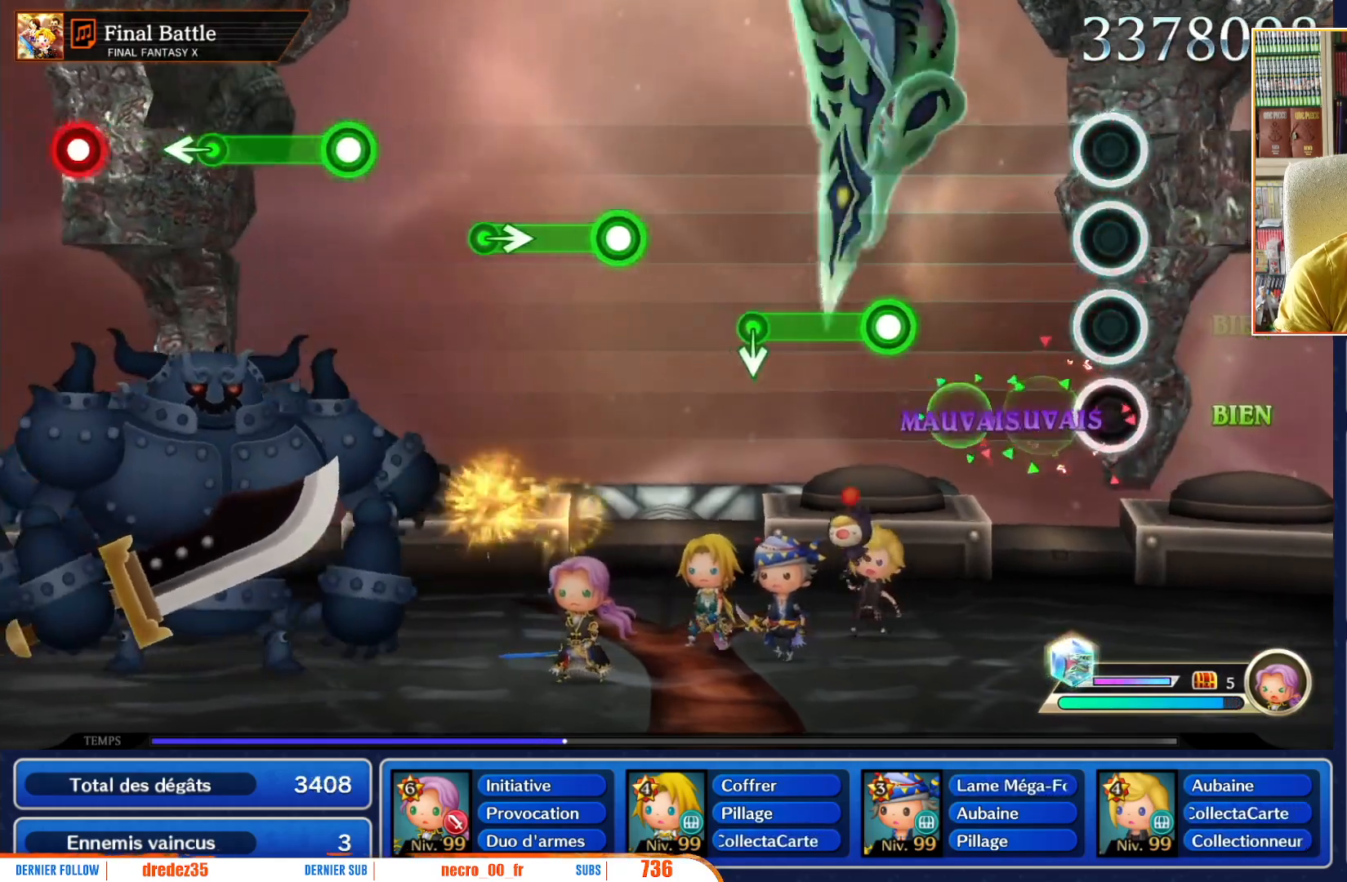
{"buttons": ["R1"], "left_stick": "center", "right_stick": "center", "events": [[17, "left_stick", "center"], [33, "R1", "down"], [283, "R1", "up"], [417, "R1", "down"]]}
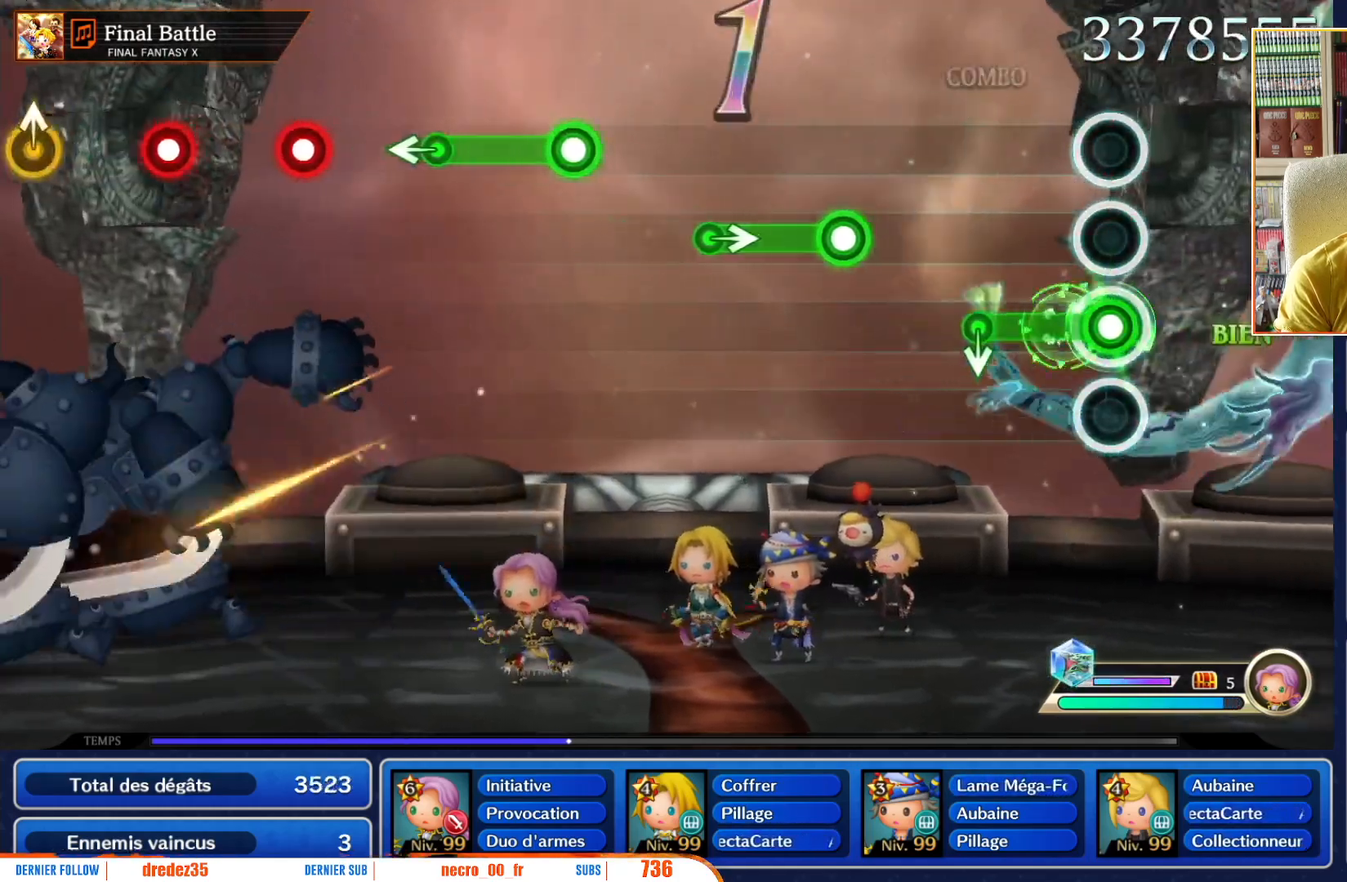
{"buttons": [], "left_stick": "center", "right_stick": "center", "events": [[317, "left_stick", "down"], [367, "R1", "up"], [417, "left_stick", "center"]]}
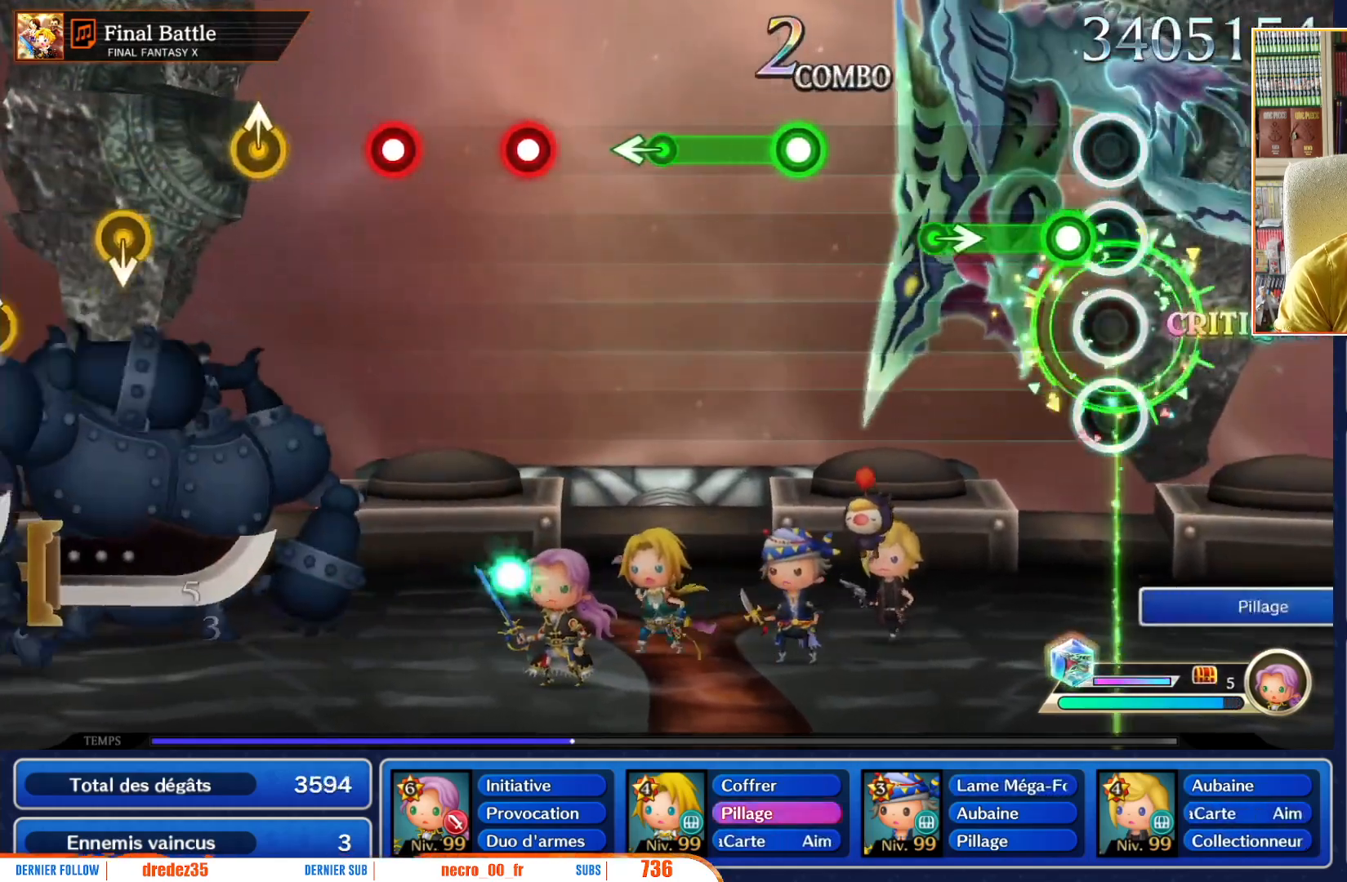
{"buttons": ["R1"], "left_stick": "right", "right_stick": "center", "events": [[117, "R1", "down"], [450, "left_stick", "right"]]}
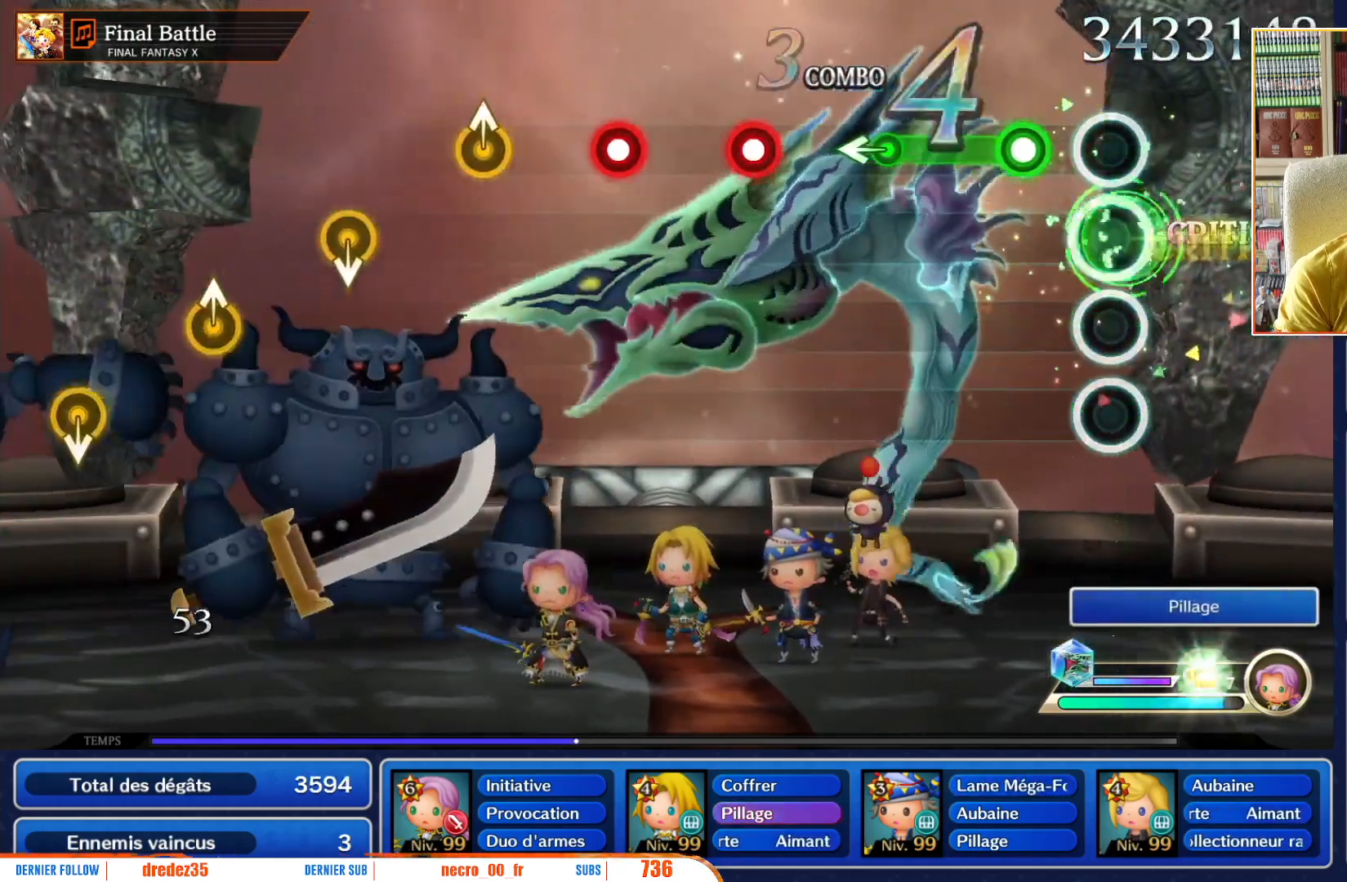
{"buttons": ["R1"], "left_stick": "center", "right_stick": "center", "events": [[67, "R1", "up"], [67, "left_stick", "center"], [267, "R1", "down"]]}